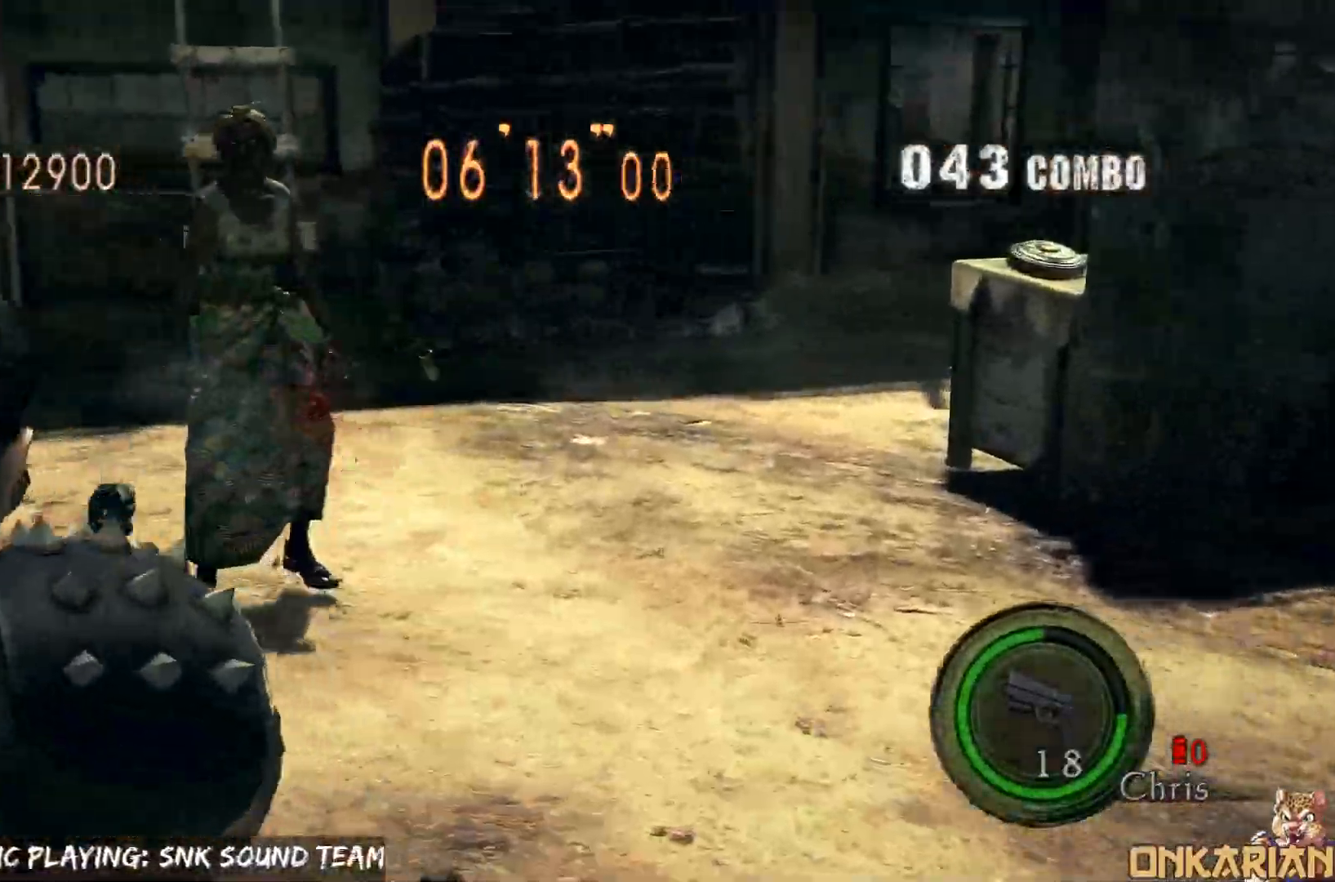
Gameplay with a controller (PlayStation layout); each line is a JSON object with the inputs held at the frame after it. "events" lists button and stick changes between this image and that frame as [ms after this image, input, new state], when the widget could be followed in between.
{"buttons": ["CROSS", "R1"], "left_stick": "up", "right_stick": "center", "events": [[67, "CROSS", "down"], [67, "R1", "up"], [83, "left_stick", "up-right"], [150, "left_stick", "up"], [500, "R1", "down"]]}
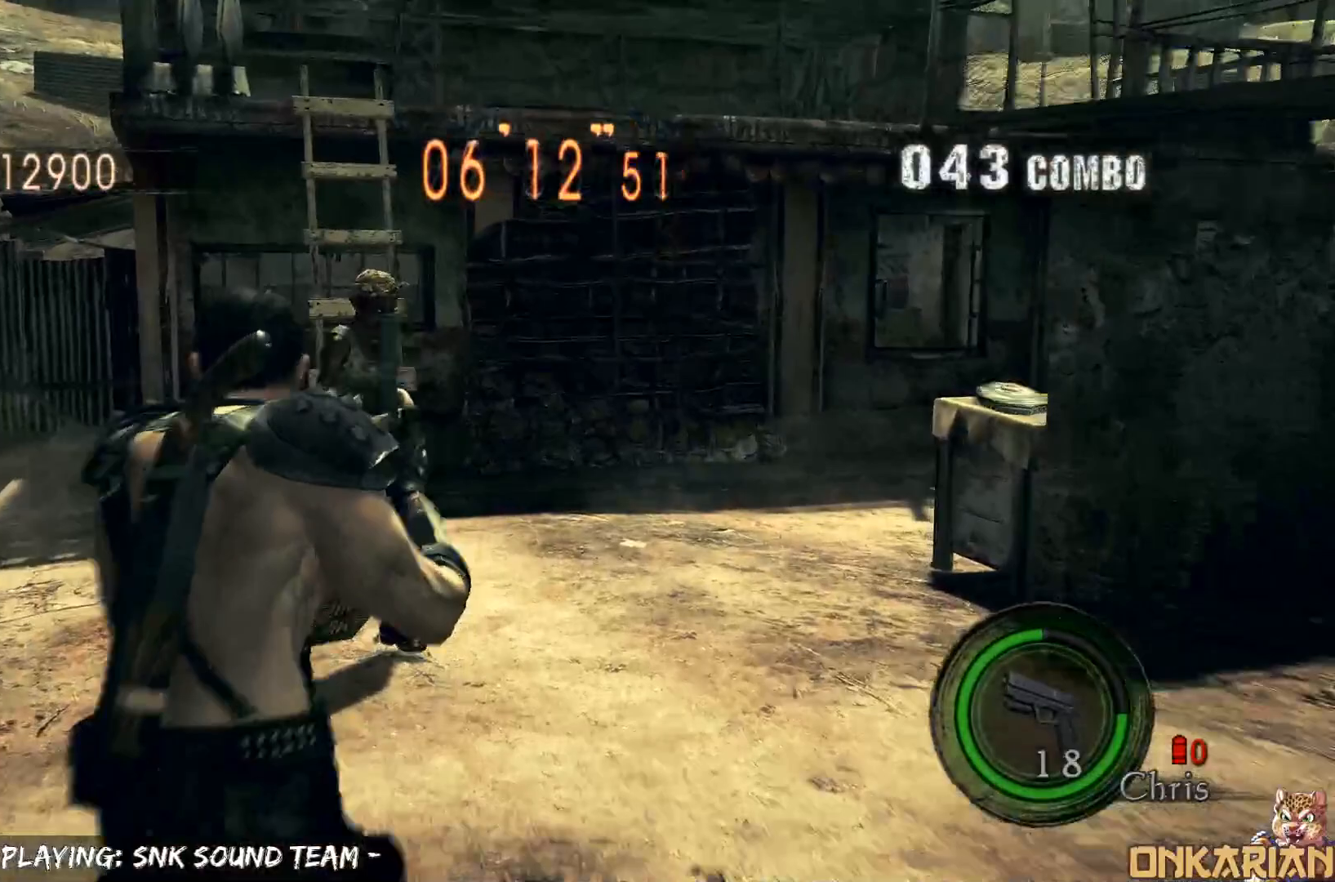
{"buttons": ["R1"], "left_stick": "center", "right_stick": "center", "events": [[67, "CROSS", "up"], [117, "left_stick", "center"], [233, "left_stick", "up-left"], [367, "left_stick", "center"]]}
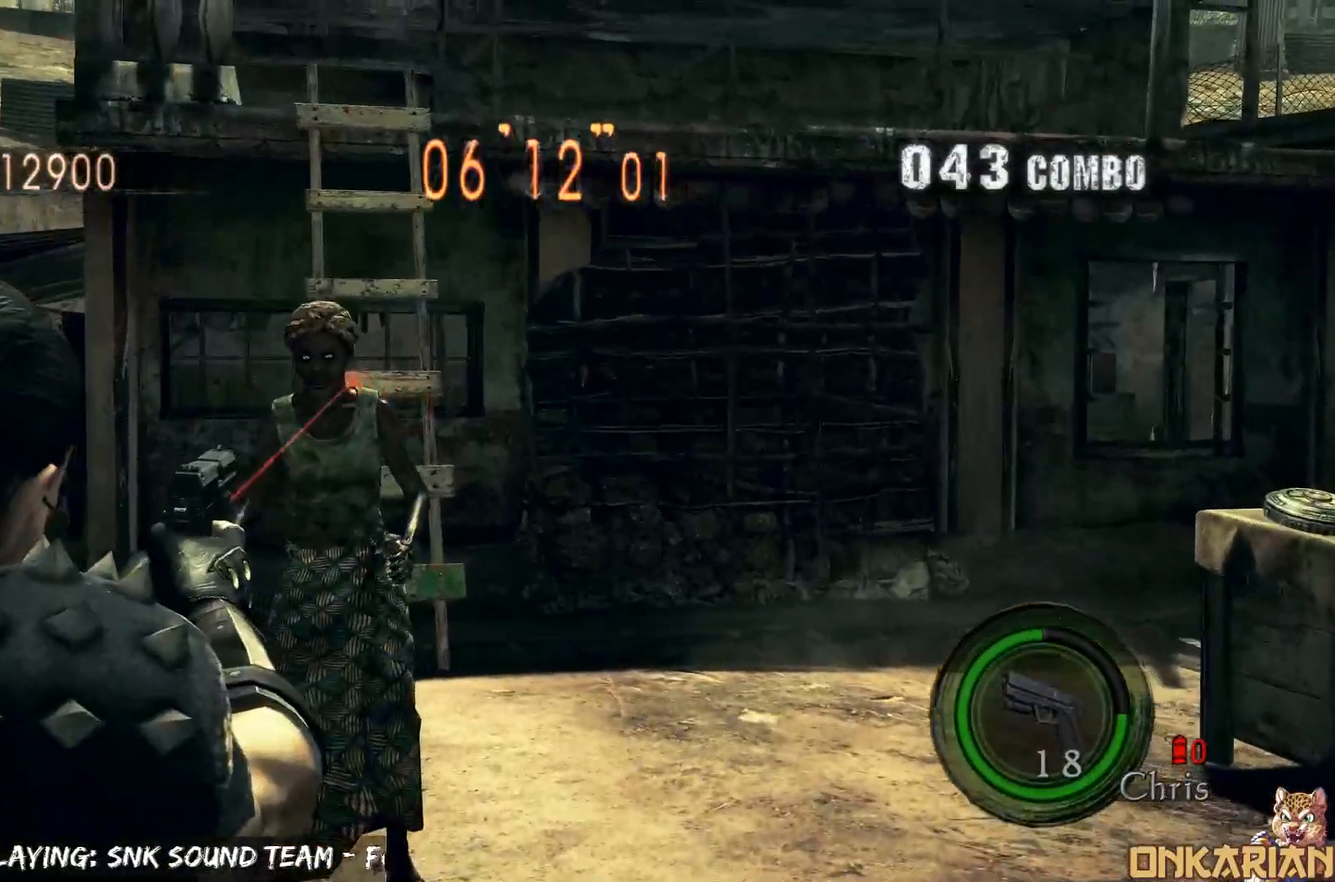
{"buttons": ["R1"], "left_stick": "center", "right_stick": "center", "events": [[33, "left_stick", "up-left"], [83, "SQUARE", "down"], [117, "left_stick", "center"], [183, "SQUARE", "up"]]}
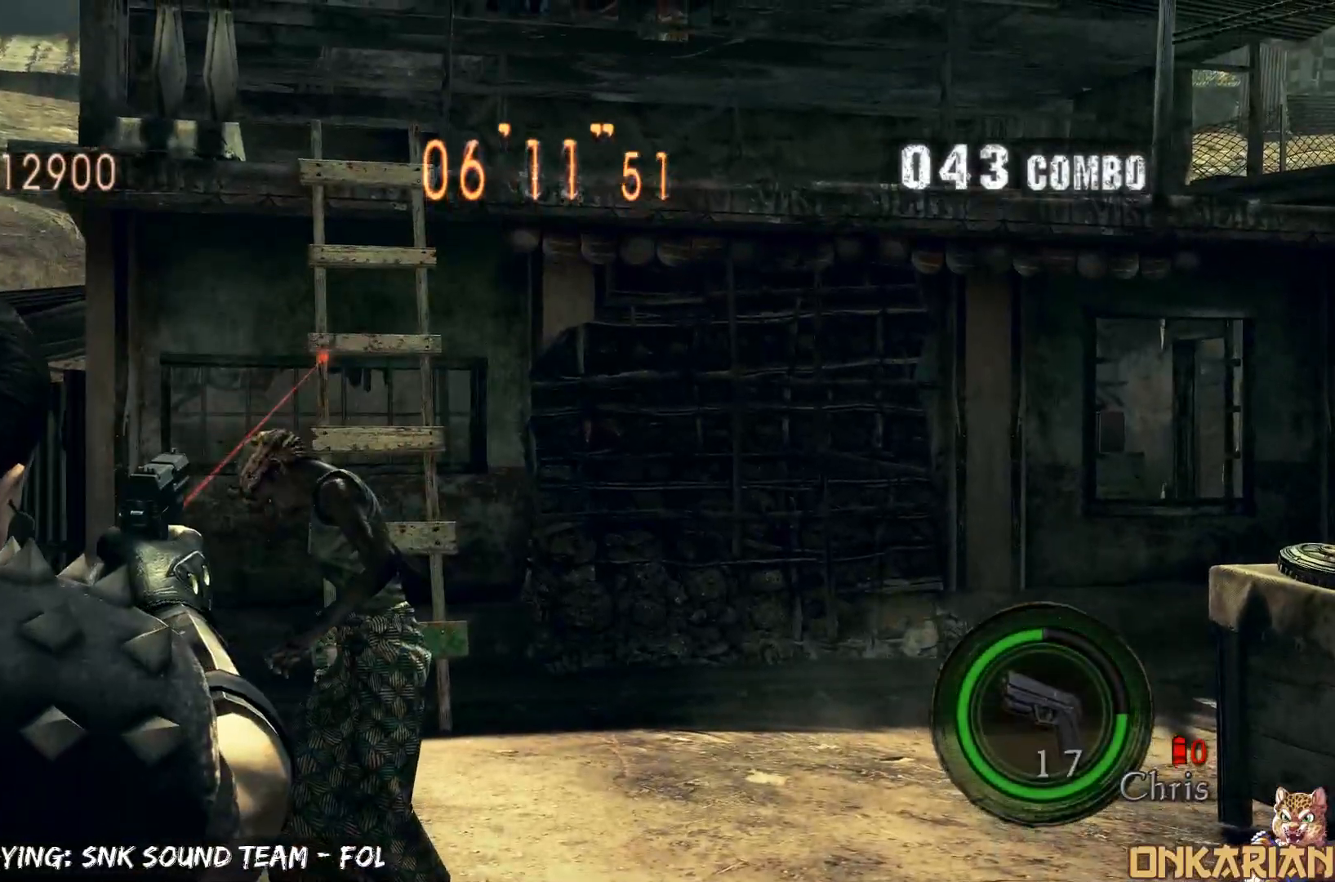
{"buttons": ["CROSS"], "left_stick": "up", "right_stick": "center", "events": [[100, "R1", "up"], [183, "left_stick", "up"], [267, "CROSS", "down"]]}
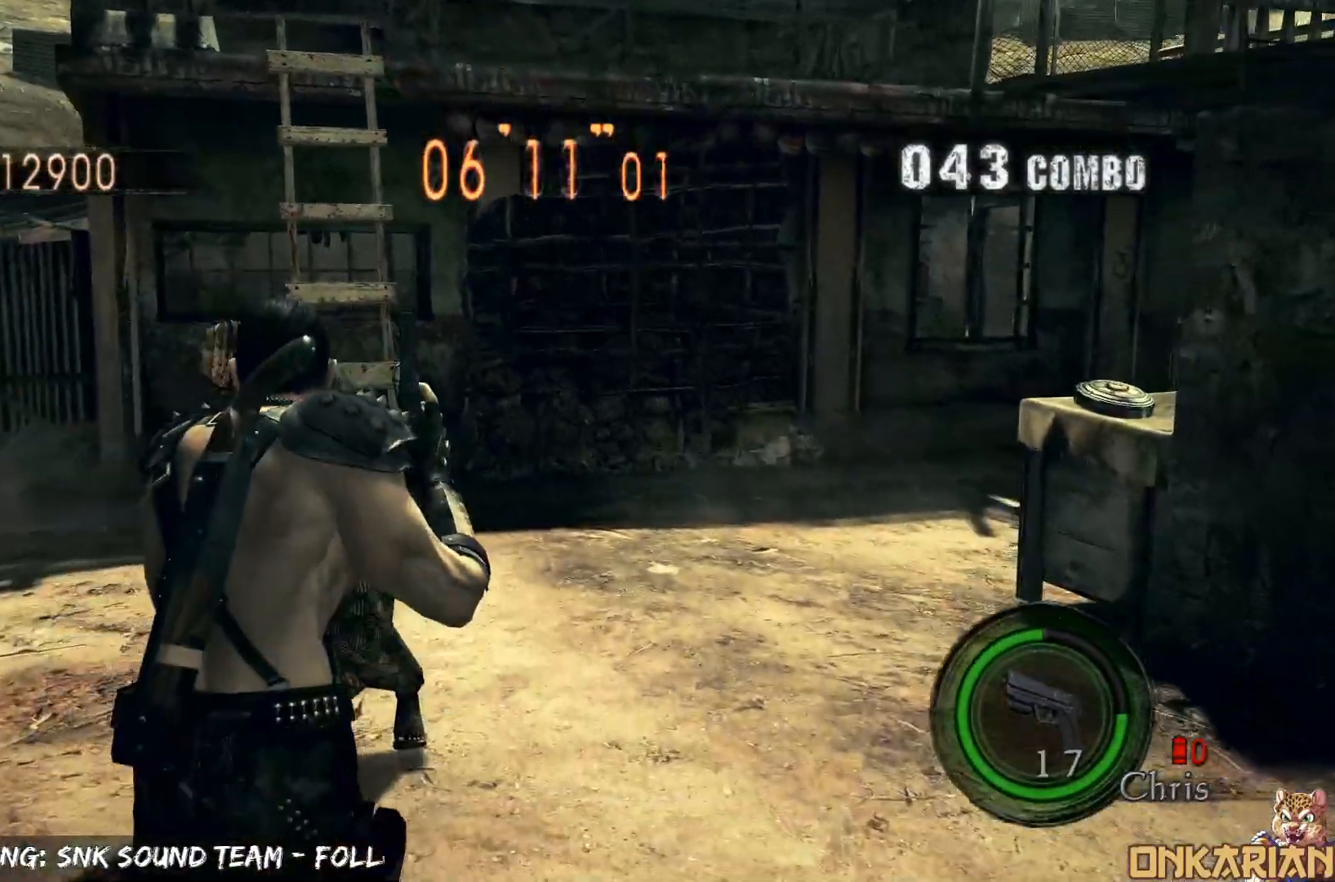
{"buttons": [], "left_stick": "center", "right_stick": "center", "events": [[250, "SQUARE", "down"], [300, "CROSS", "up"], [350, "left_stick", "center"], [400, "SQUARE", "up"]]}
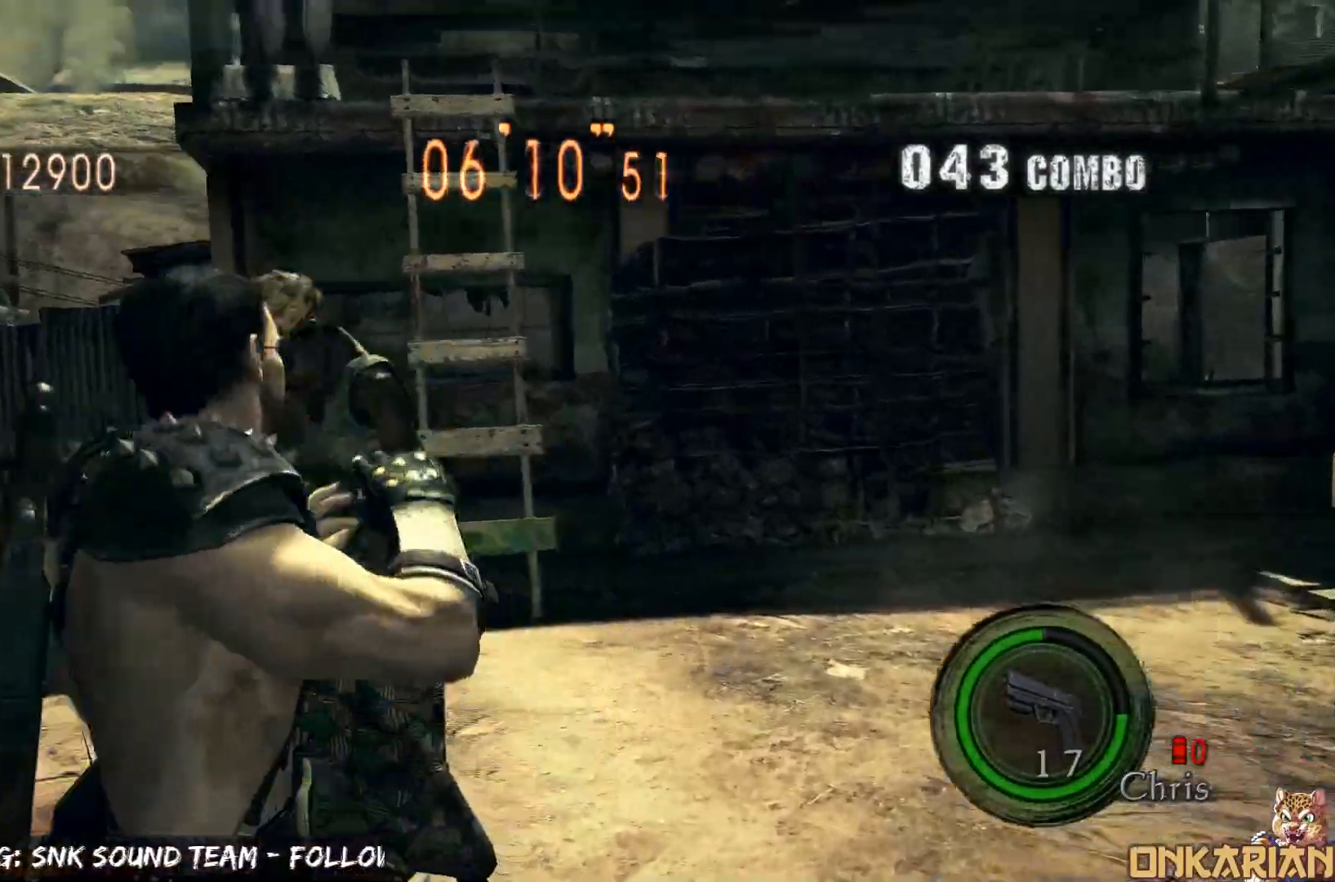
{"buttons": [], "left_stick": "center", "right_stick": "center", "events": [[317, "START", "down"], [417, "START", "up"]]}
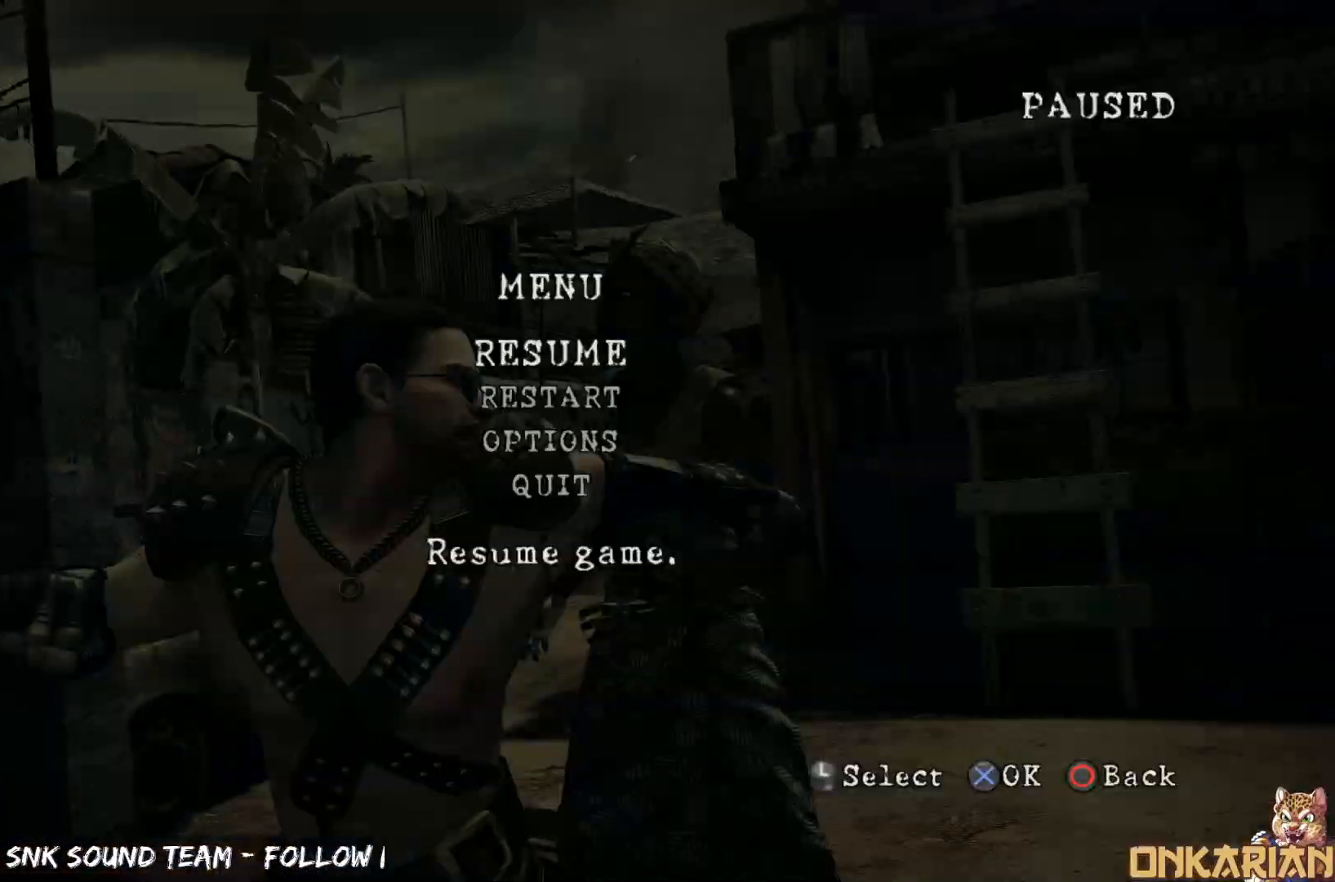
{"buttons": [], "left_stick": "center", "right_stick": "center", "events": []}
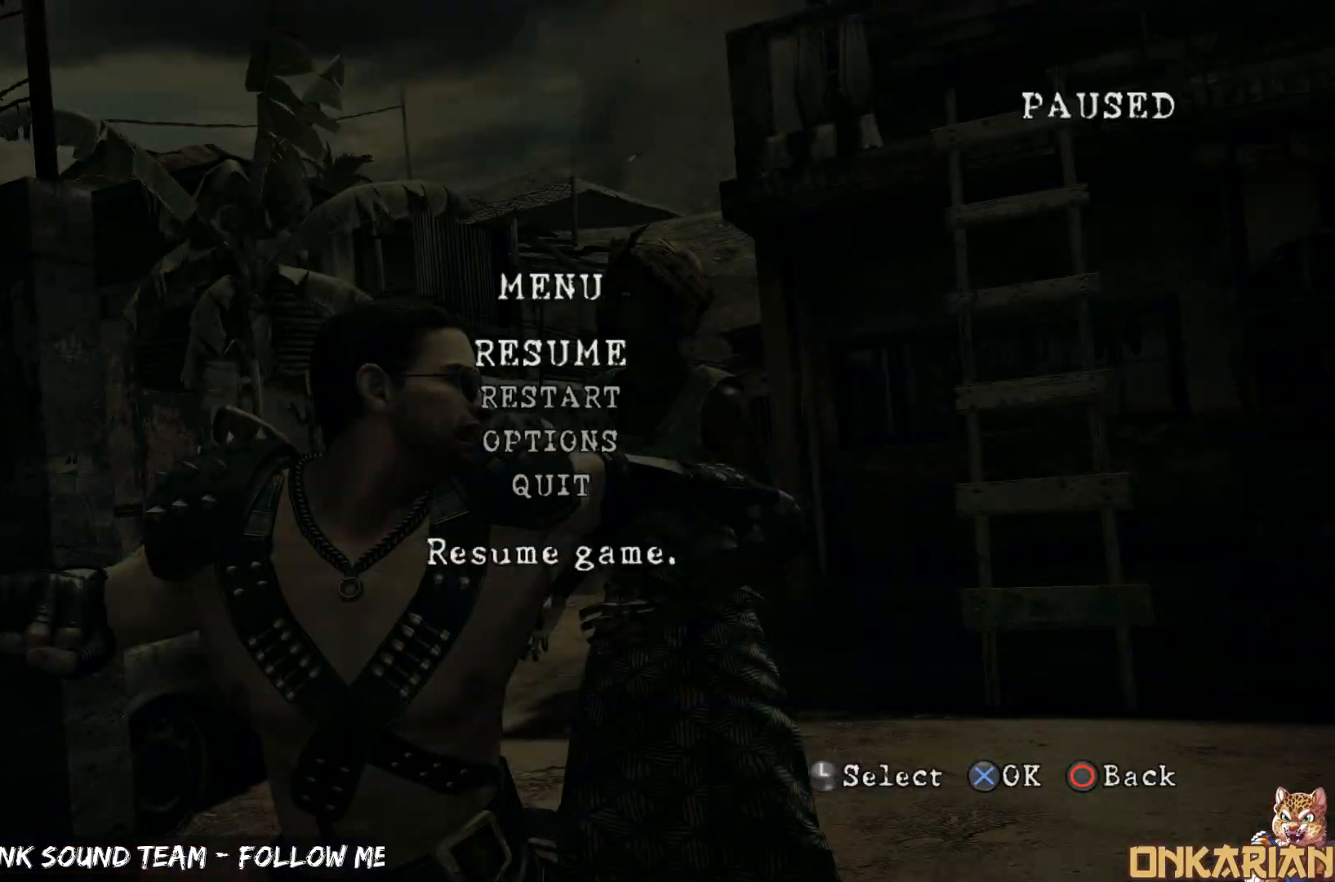
{"buttons": [], "left_stick": "center", "right_stick": "center", "events": []}
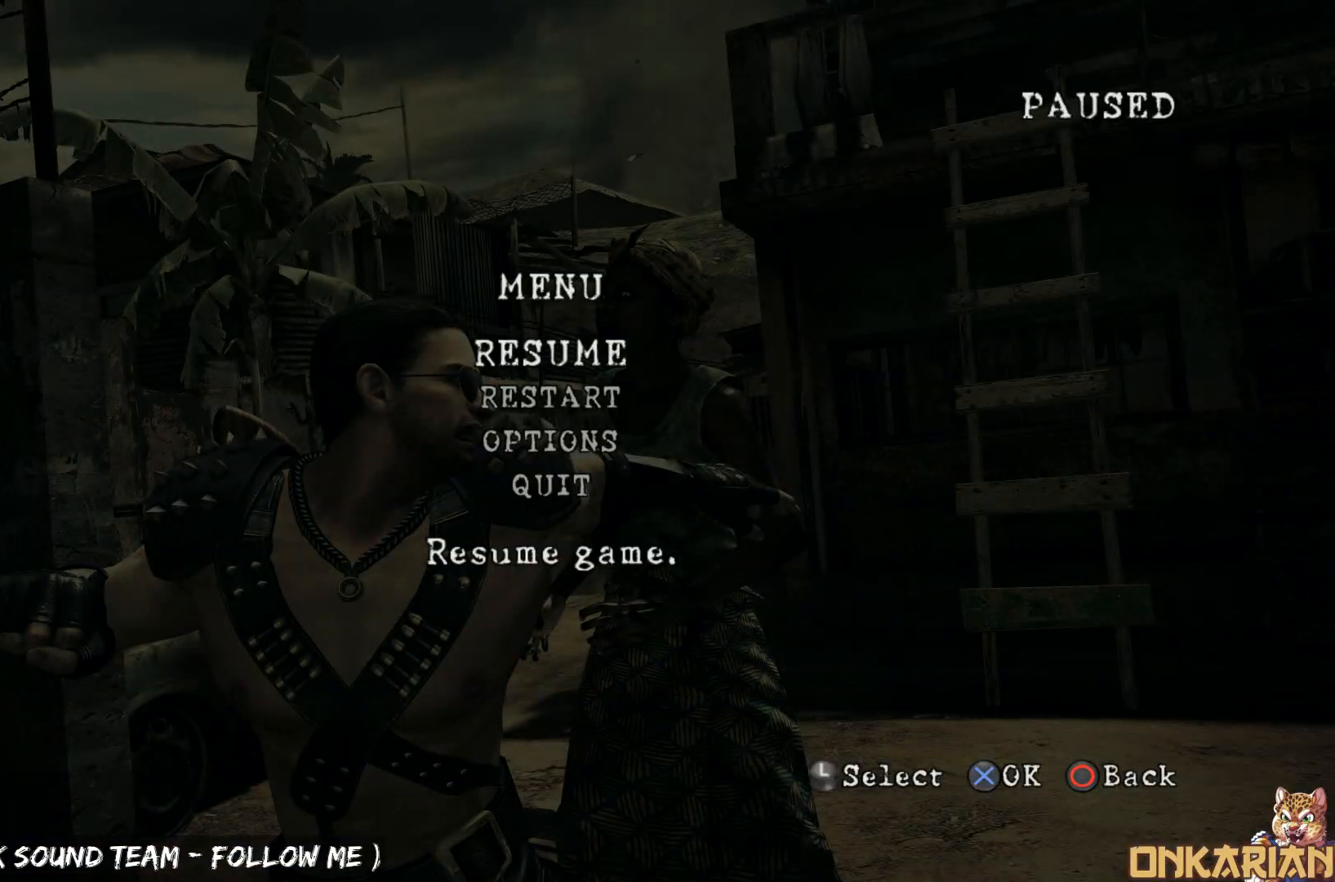
{"buttons": [], "left_stick": "center", "right_stick": "center", "events": [[450, "START", "down"], [500, "START", "up"]]}
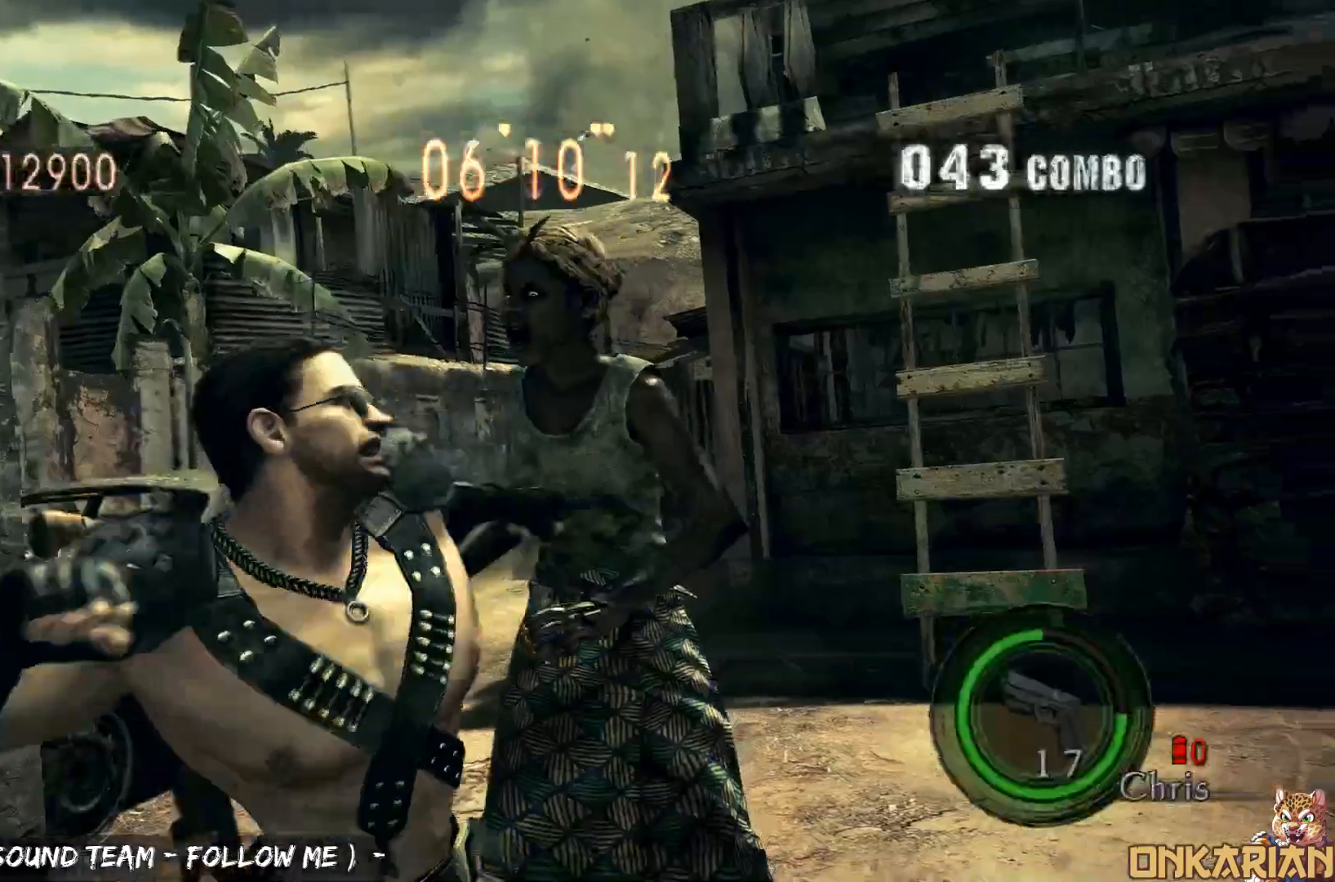
{"buttons": ["CROSS"], "left_stick": "up", "right_stick": "center", "events": [[83, "left_stick", "up"], [300, "CROSS", "down"]]}
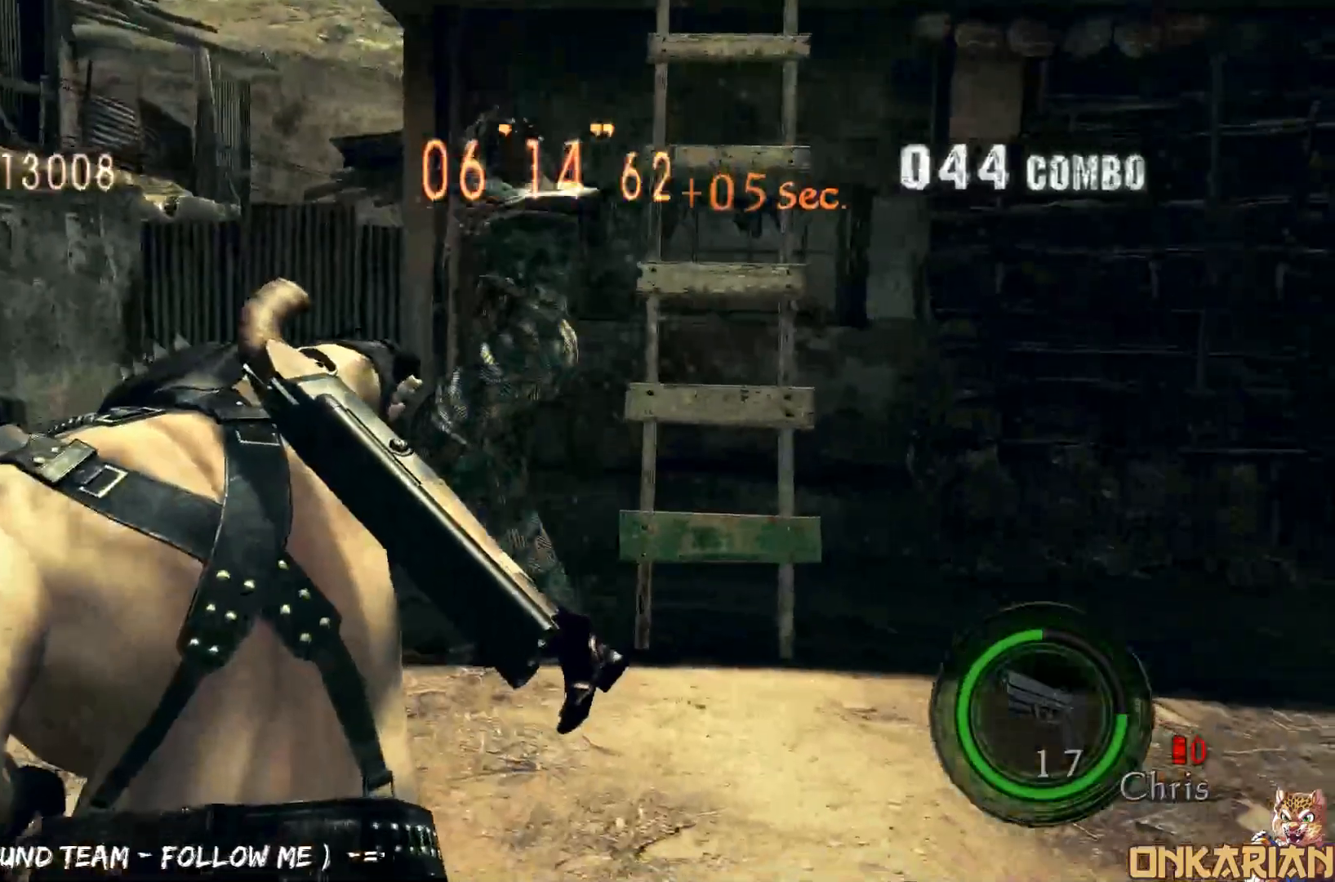
{"buttons": ["CROSS"], "left_stick": "right", "right_stick": "center", "events": [[133, "left_stick", "up-right"], [450, "left_stick", "right"]]}
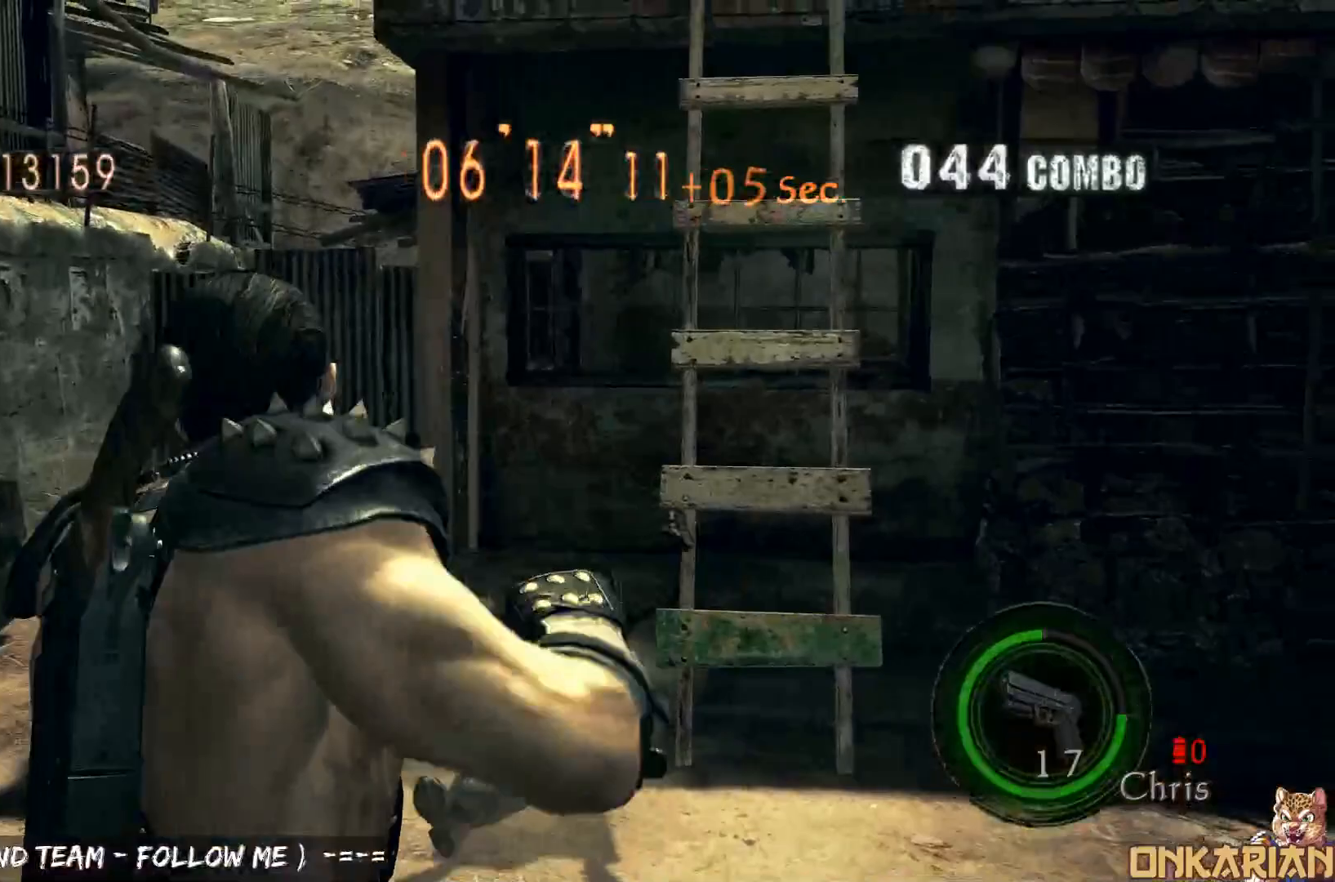
{"buttons": ["CROSS"], "left_stick": "right", "right_stick": "right", "events": [[150, "right_stick", "right"], [350, "R1", "down"], [383, "R1", "up"]]}
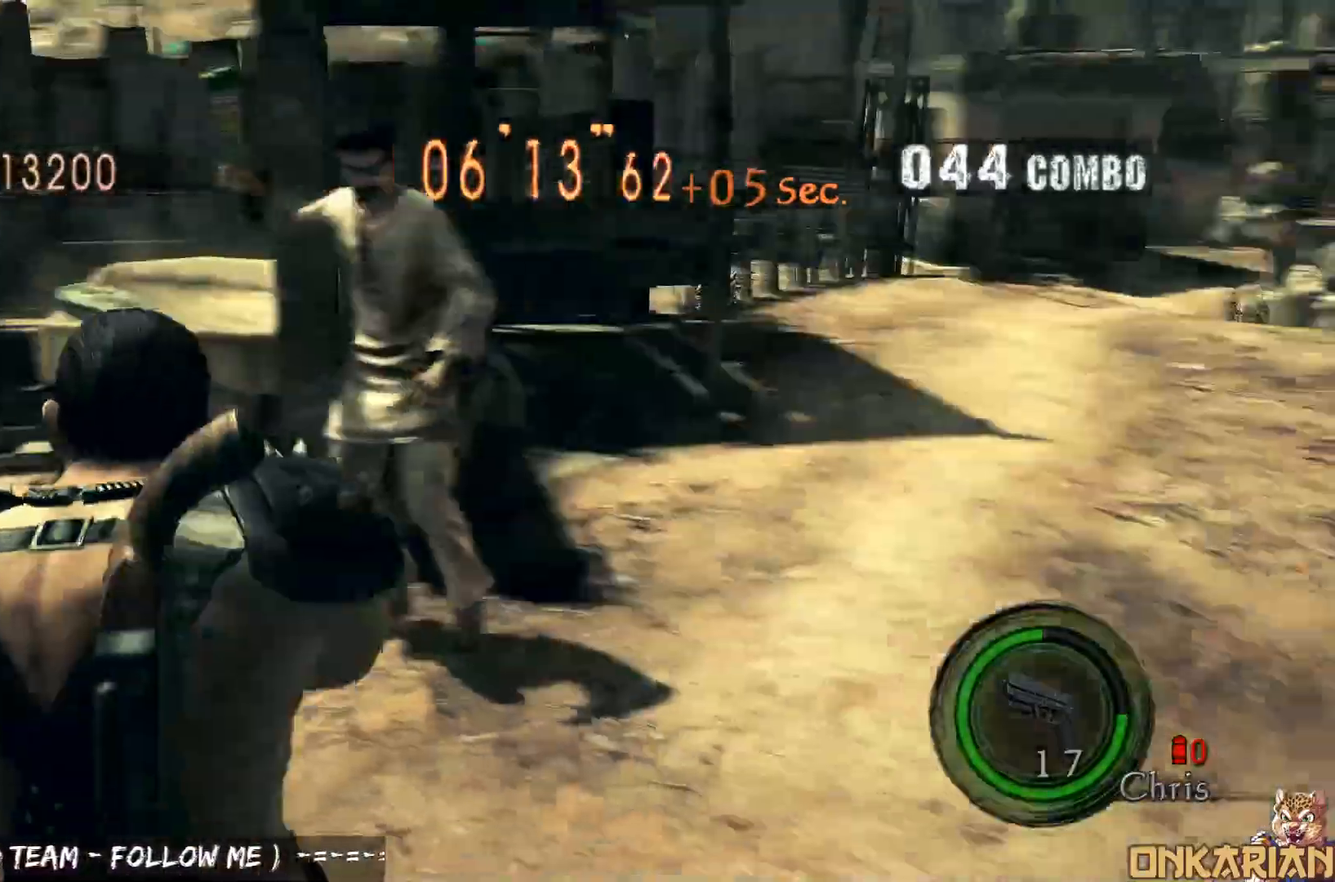
{"buttons": ["R1"], "left_stick": "left", "right_stick": "center", "events": [[17, "left_stick", "up-right"], [167, "R1", "down"], [167, "left_stick", "left"], [183, "CROSS", "up"], [217, "left_stick", "down-left"], [233, "right_stick", "center"], [333, "left_stick", "left"]]}
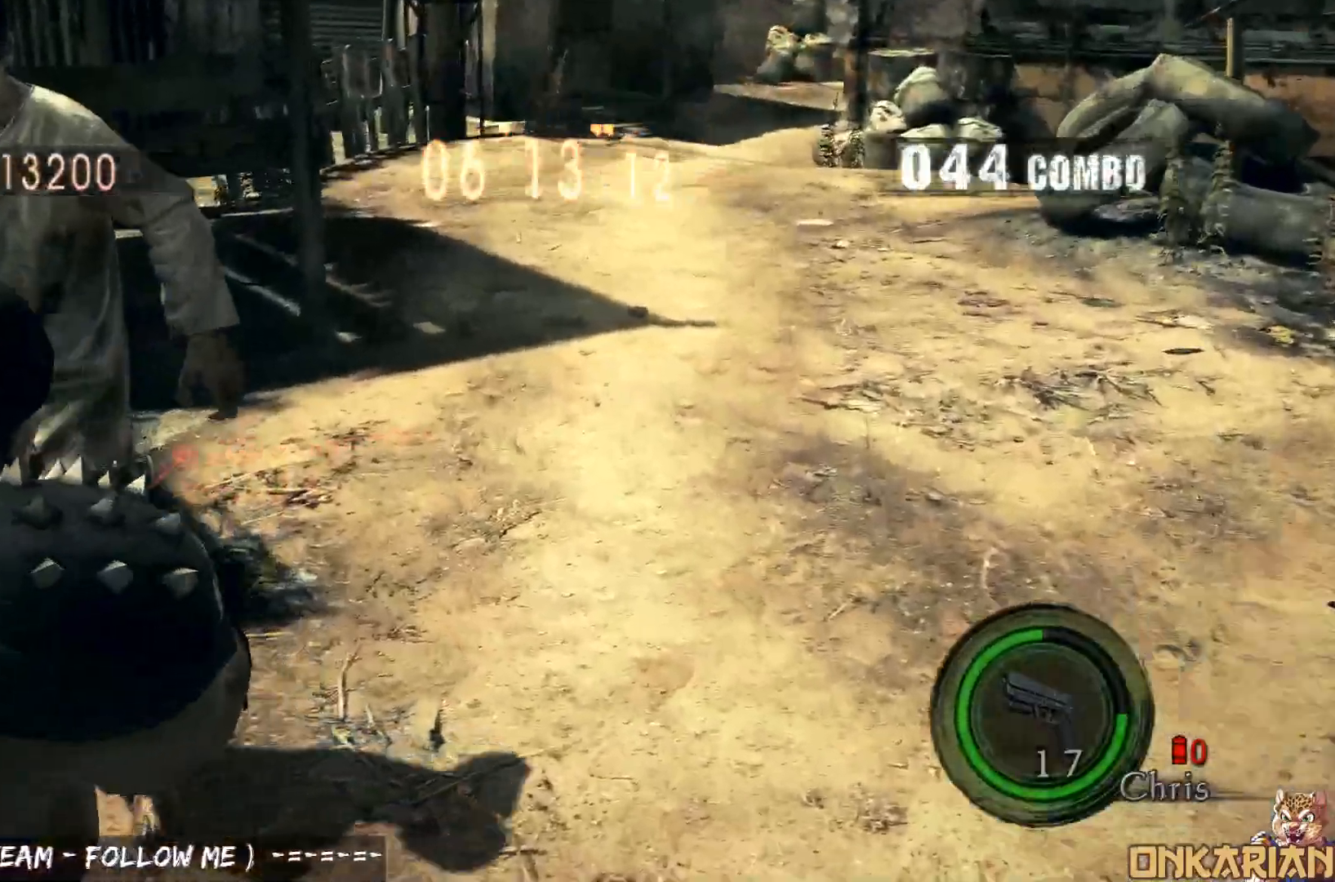
{"buttons": ["CROSS"], "left_stick": "up", "right_stick": "center", "events": [[50, "SQUARE", "down"], [117, "SQUARE", "up"], [400, "R1", "up"], [450, "CROSS", "down"], [450, "left_stick", "up"]]}
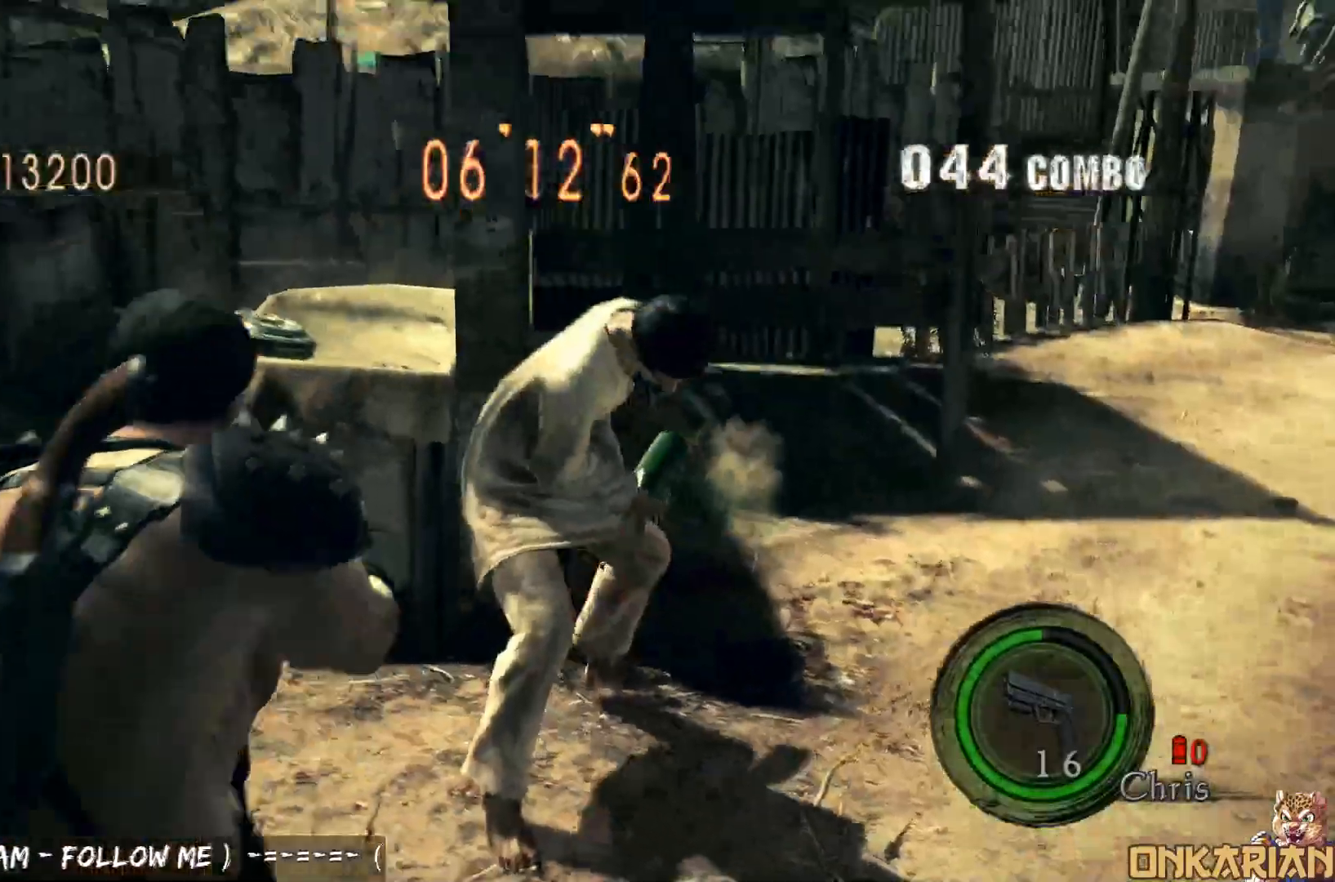
{"buttons": ["CROSS"], "left_stick": "up", "right_stick": "center", "events": []}
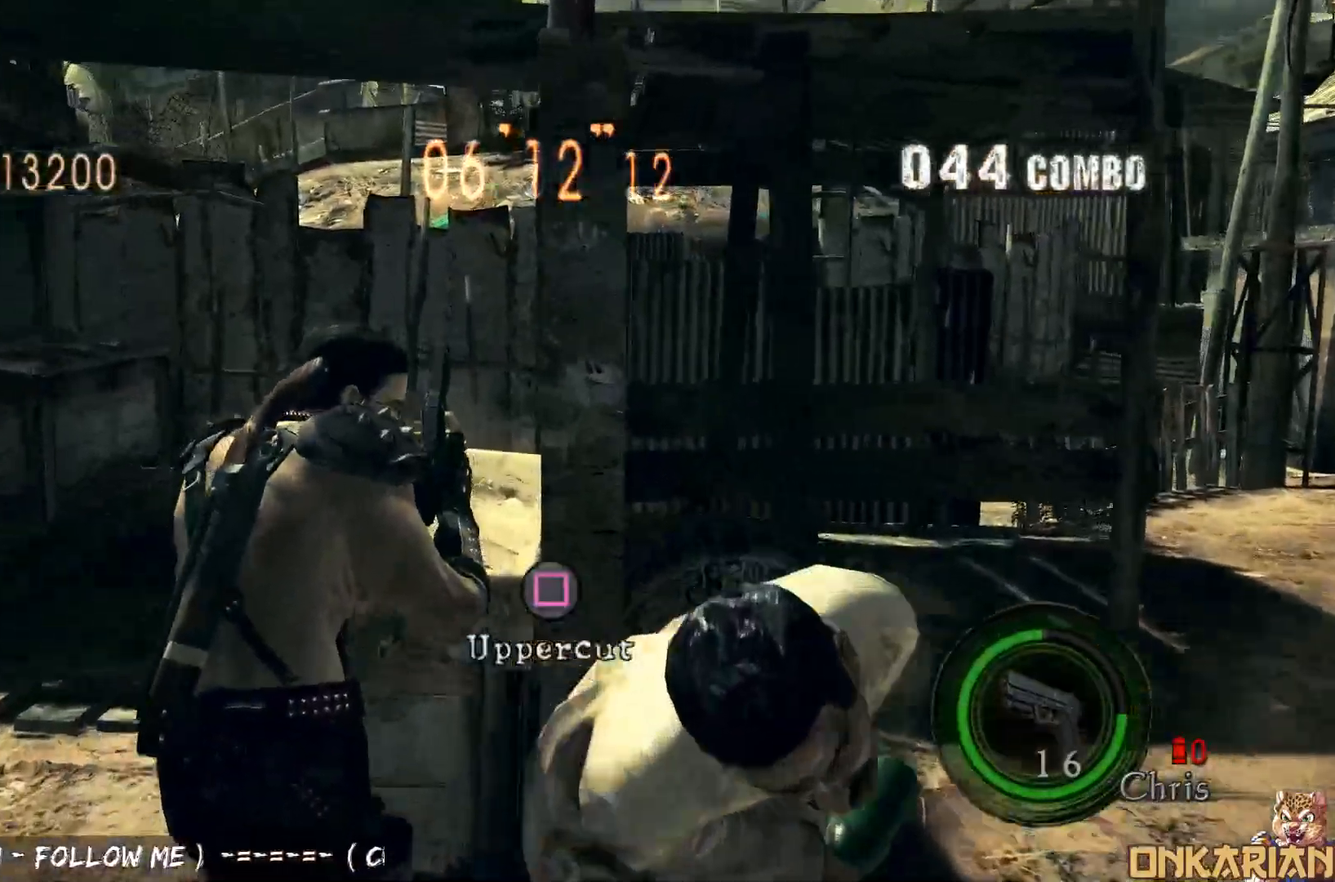
{"buttons": [], "left_stick": "center", "right_stick": "center", "events": [[100, "CROSS", "up"], [100, "SQUARE", "down"], [100, "left_stick", "center"], [200, "SQUARE", "up"], [300, "START", "down"], [417, "START", "up"]]}
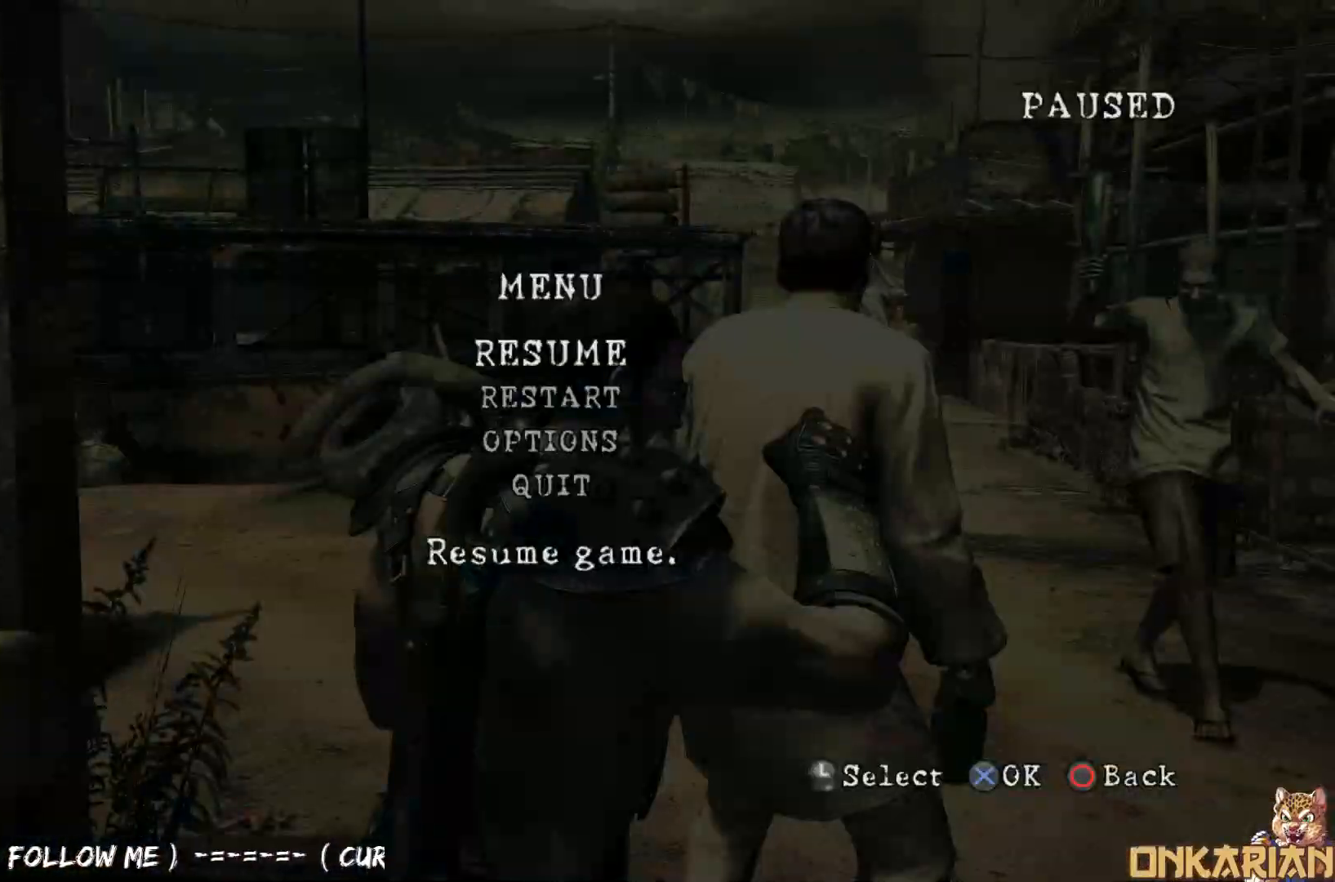
{"buttons": ["START"], "left_stick": "center", "right_stick": "center", "events": [[33, "START", "down"], [117, "START", "up"], [433, "START", "down"]]}
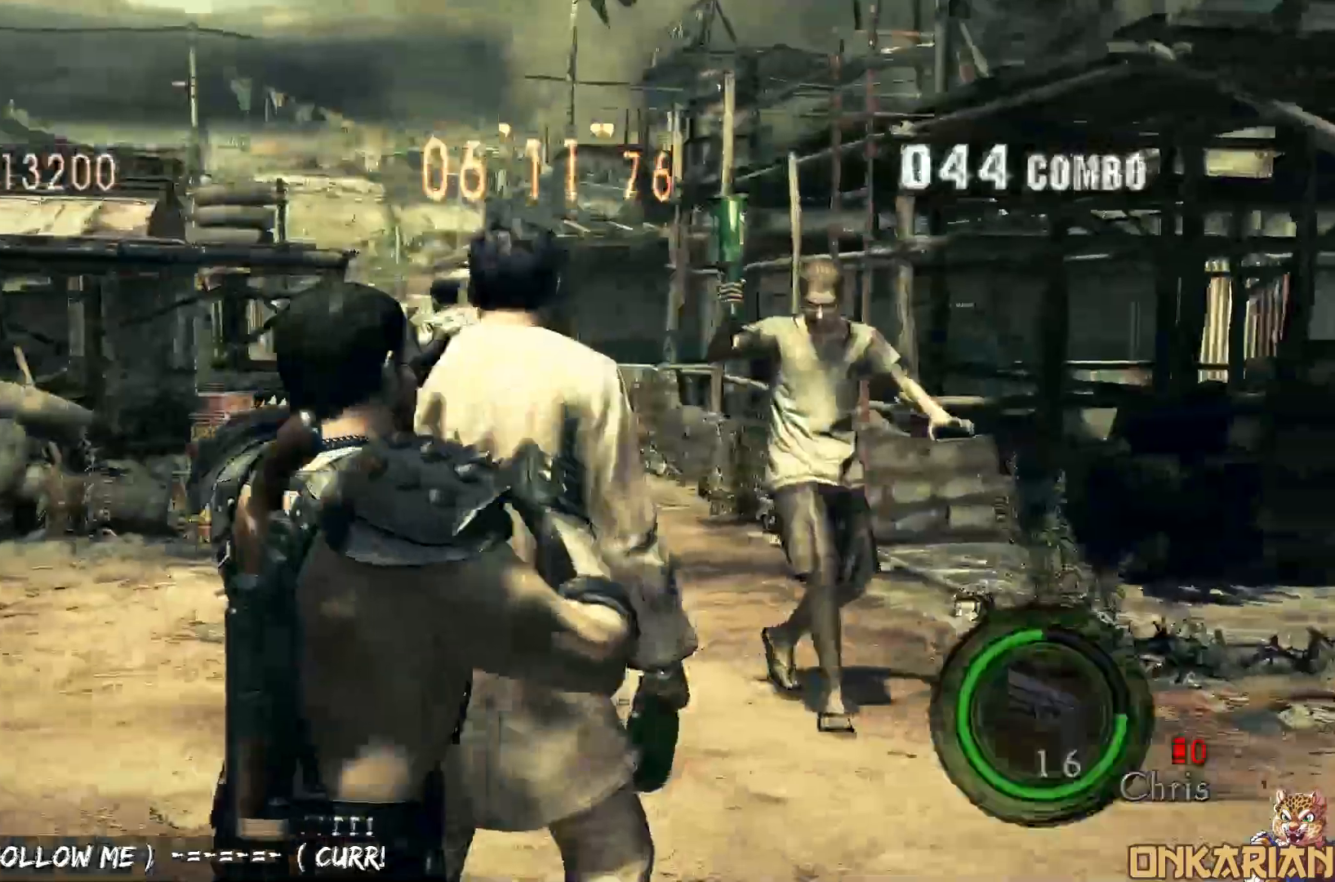
{"buttons": [], "left_stick": "up", "right_stick": "center", "events": [[150, "START", "up"], [200, "left_stick", "up"]]}
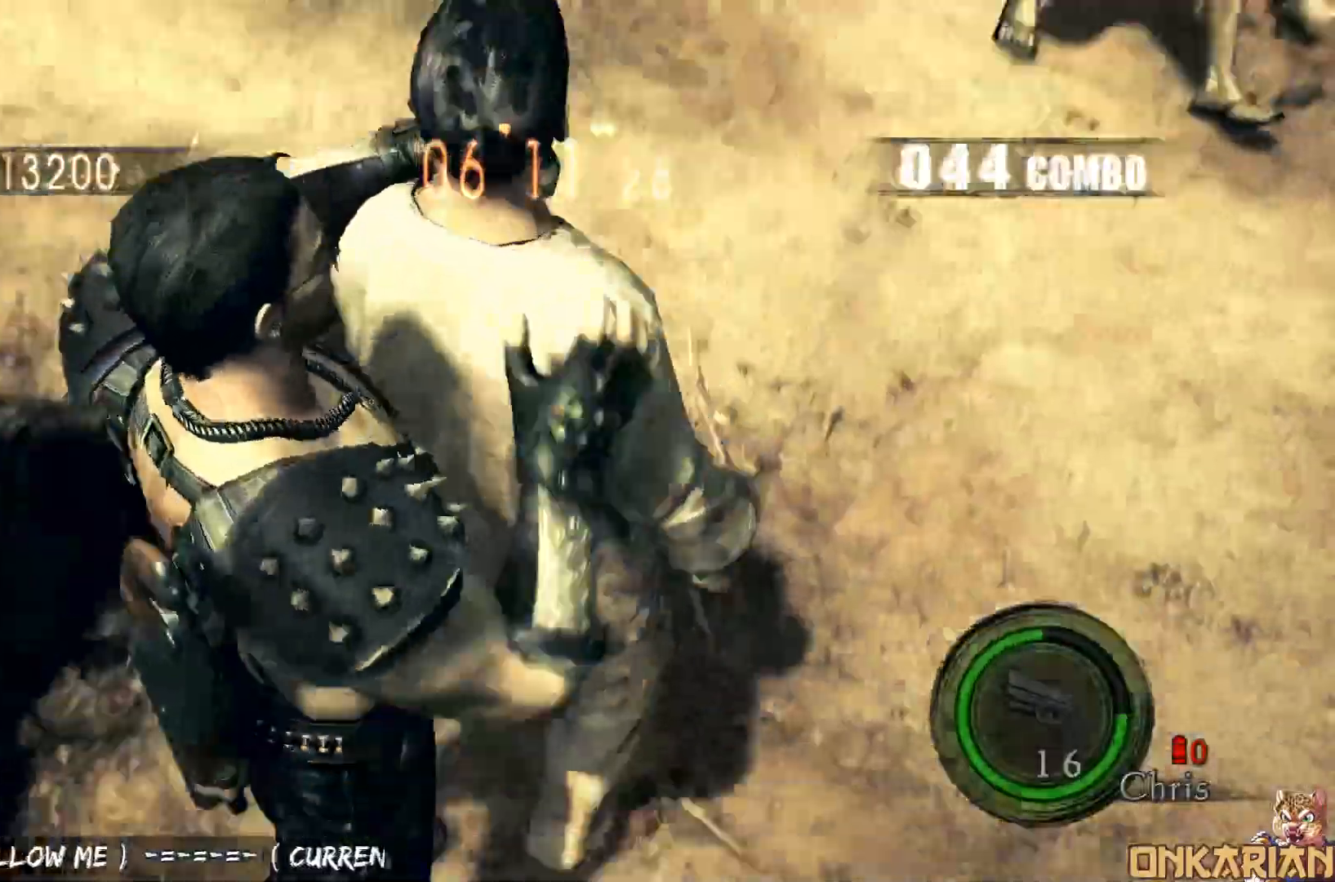
{"buttons": [], "left_stick": "up", "right_stick": "center", "events": []}
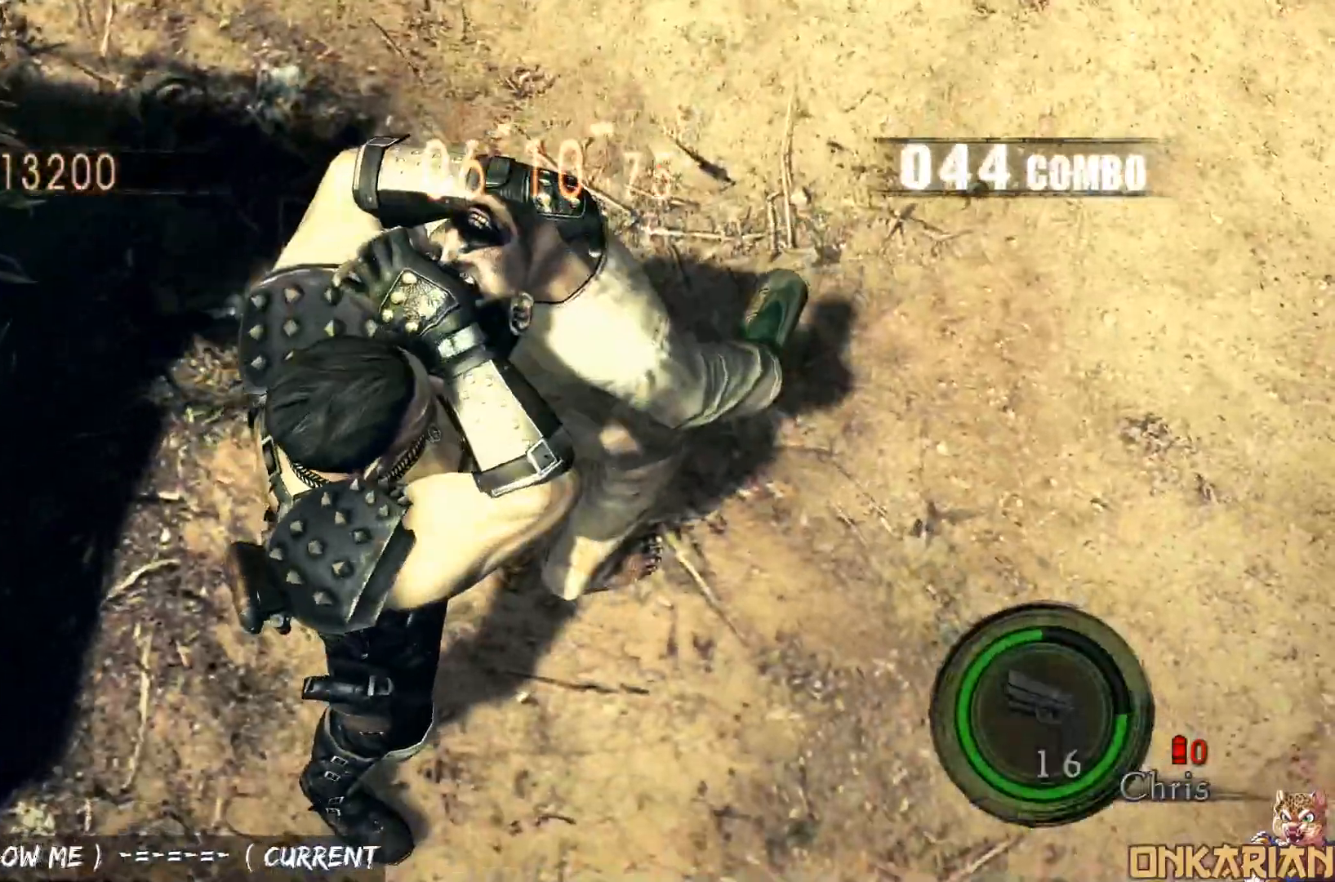
{"buttons": [], "left_stick": "down-left", "right_stick": "center", "events": [[483, "left_stick", "down-left"]]}
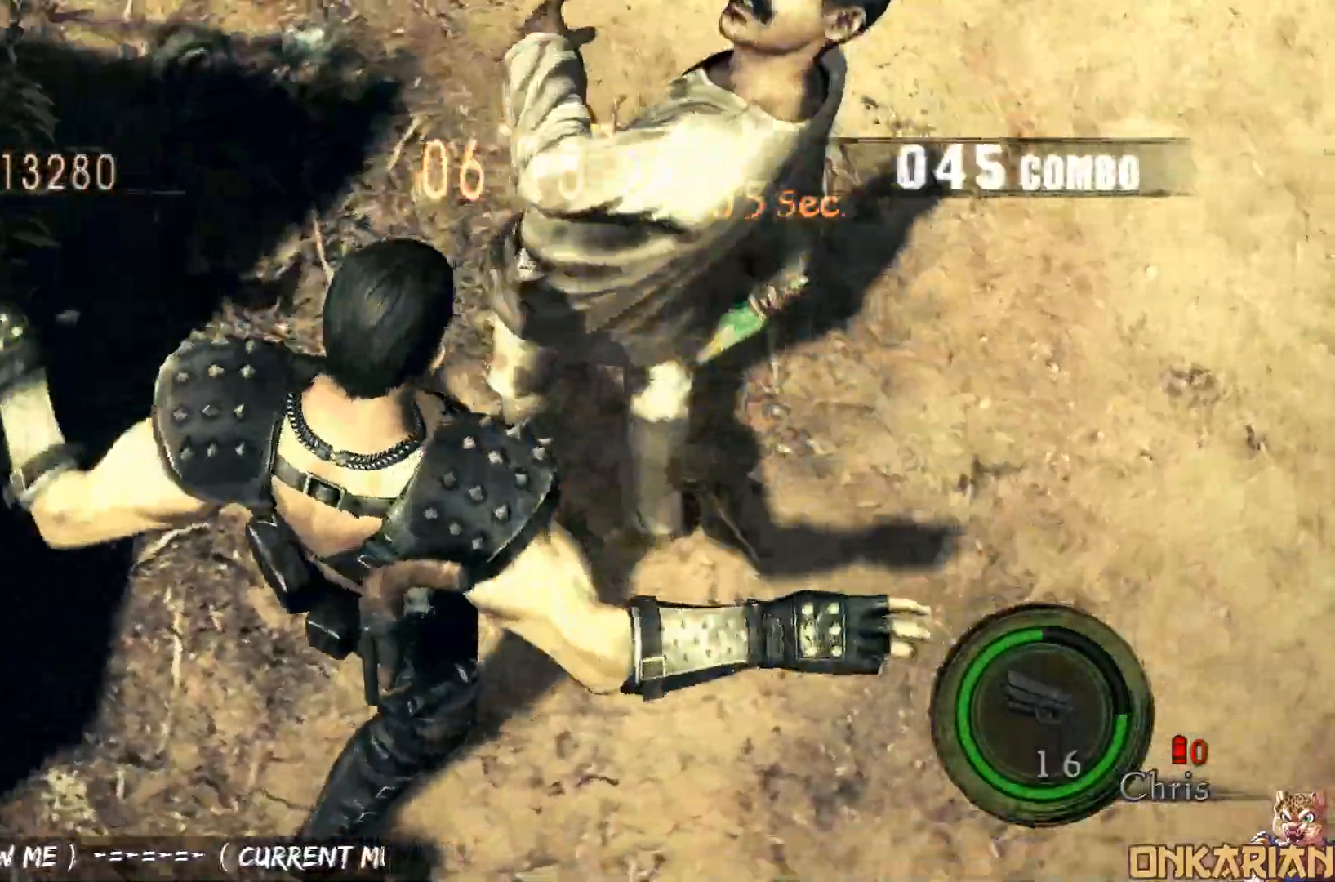
{"buttons": [], "left_stick": "center", "right_stick": "center", "events": [[450, "left_stick", "center"]]}
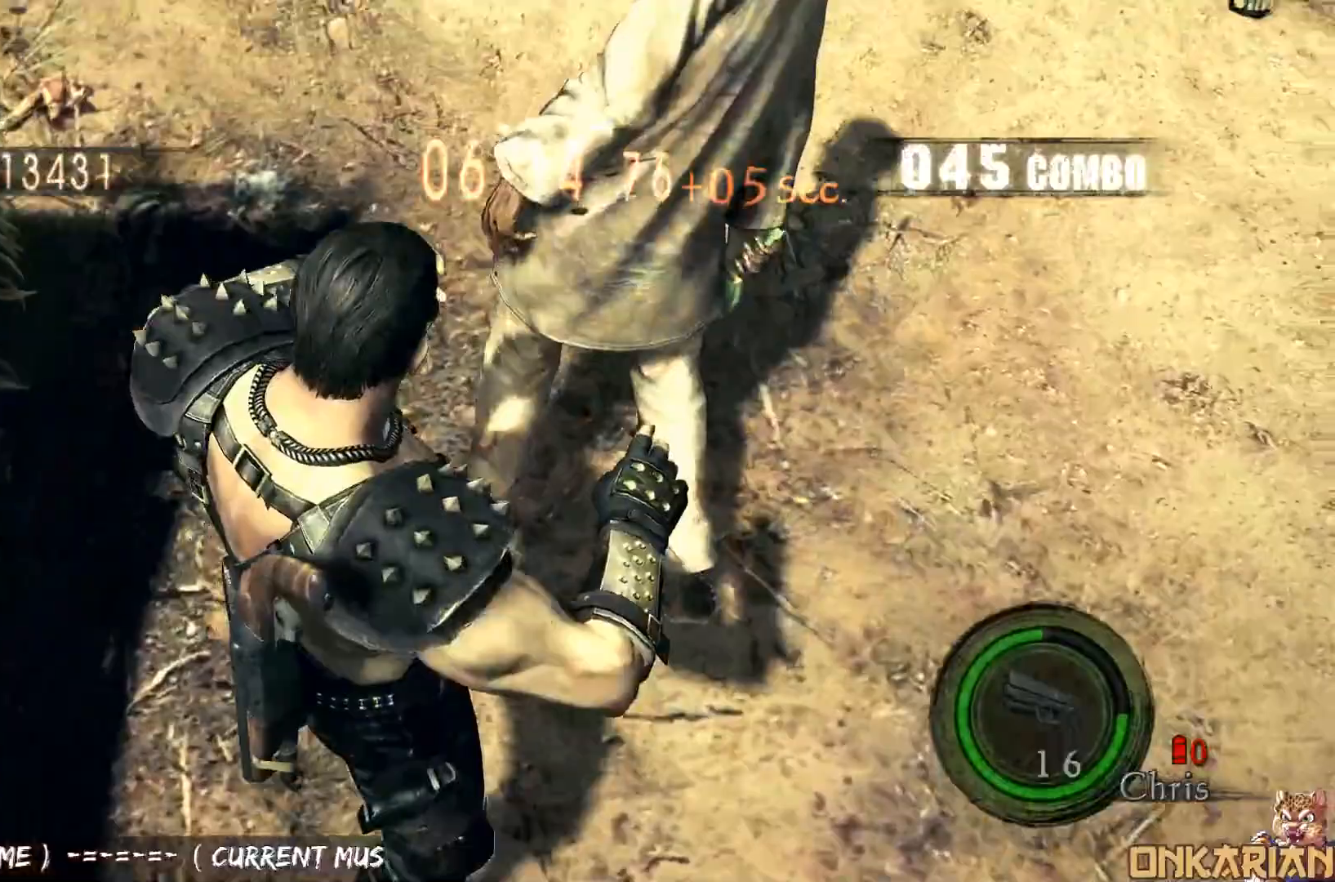
{"buttons": [], "left_stick": "up-right", "right_stick": "center", "events": [[117, "left_stick", "right"], [167, "left_stick", "up-right"]]}
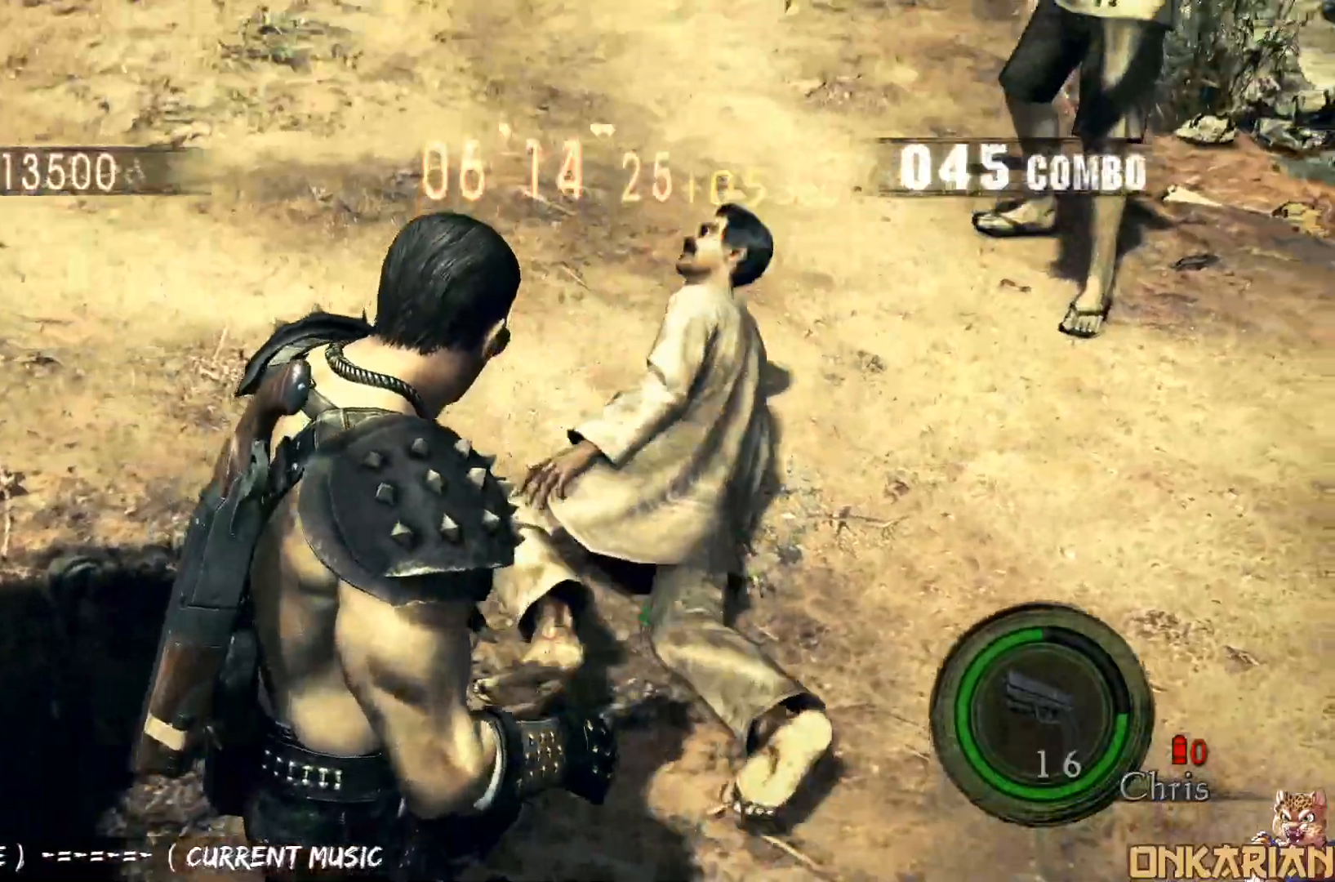
{"buttons": ["R1"], "left_stick": "up-right", "right_stick": "center", "events": [[133, "left_stick", "center"], [250, "R1", "down"], [250, "left_stick", "up-right"]]}
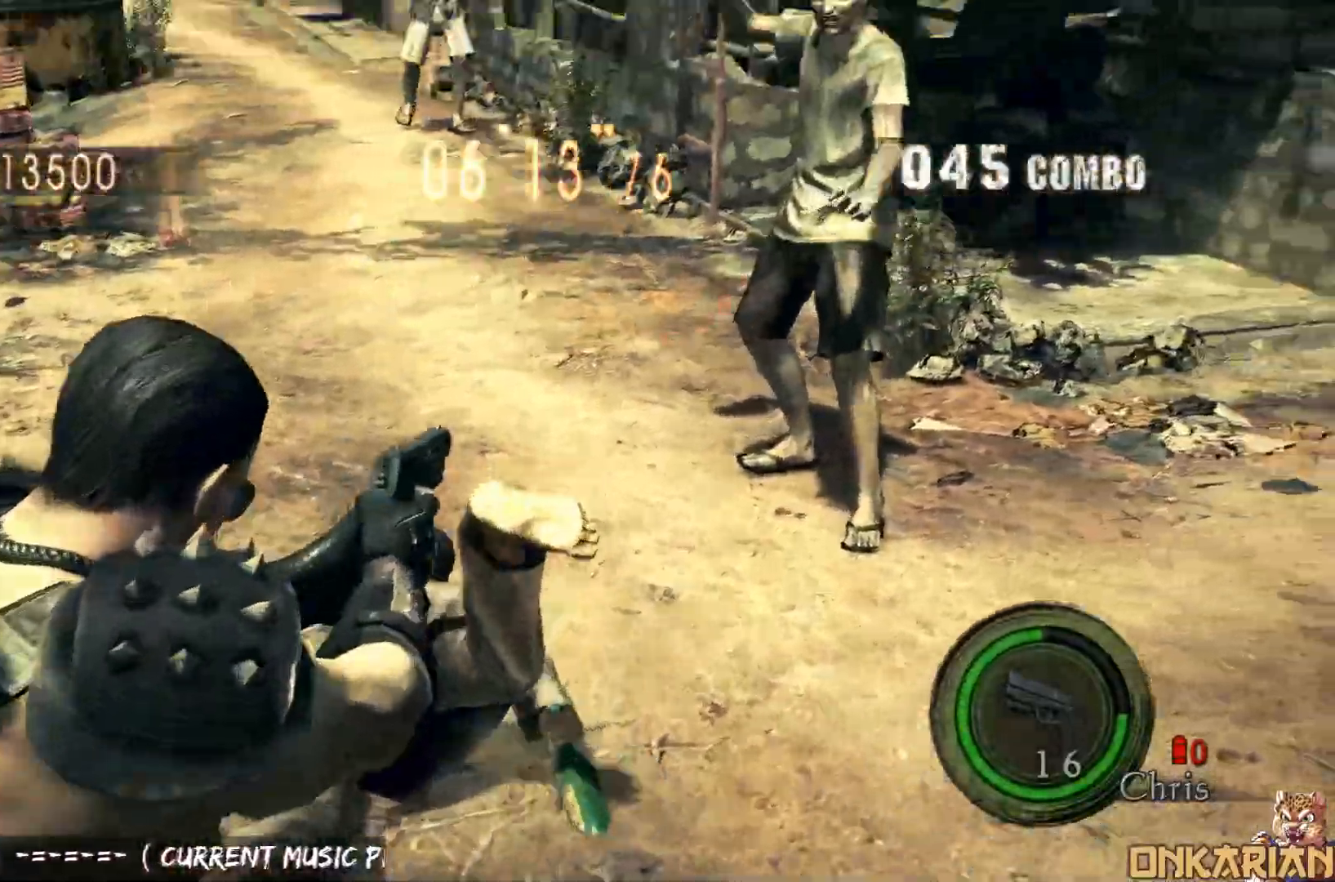
{"buttons": ["R1"], "left_stick": "center", "right_stick": "center", "events": [[167, "left_stick", "center"]]}
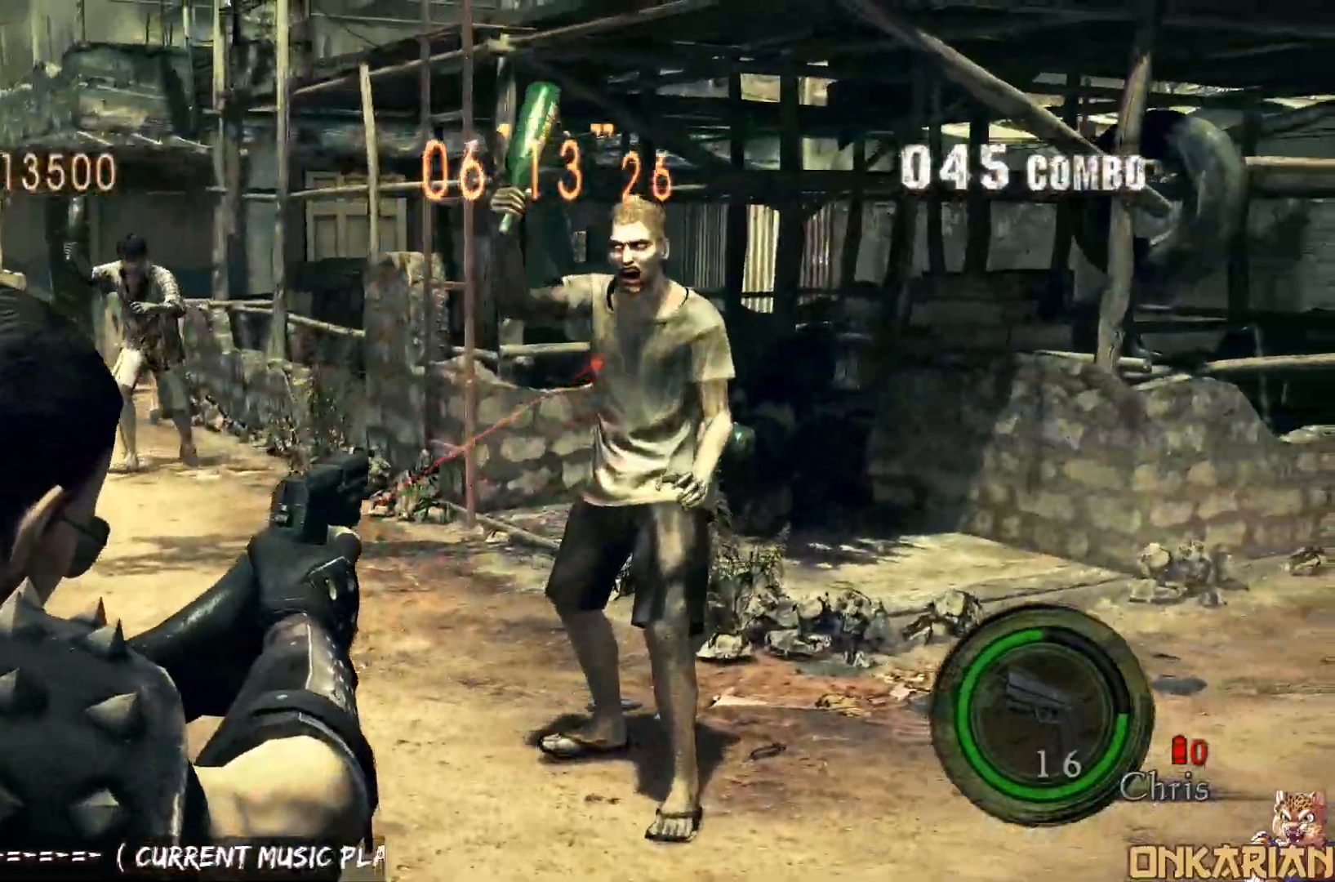
{"buttons": ["CROSS"], "left_stick": "up-right", "right_stick": "center", "events": [[50, "left_stick", "up-right"], [150, "SQUARE", "down"], [233, "R1", "up"], [233, "SQUARE", "up"], [283, "CROSS", "down"]]}
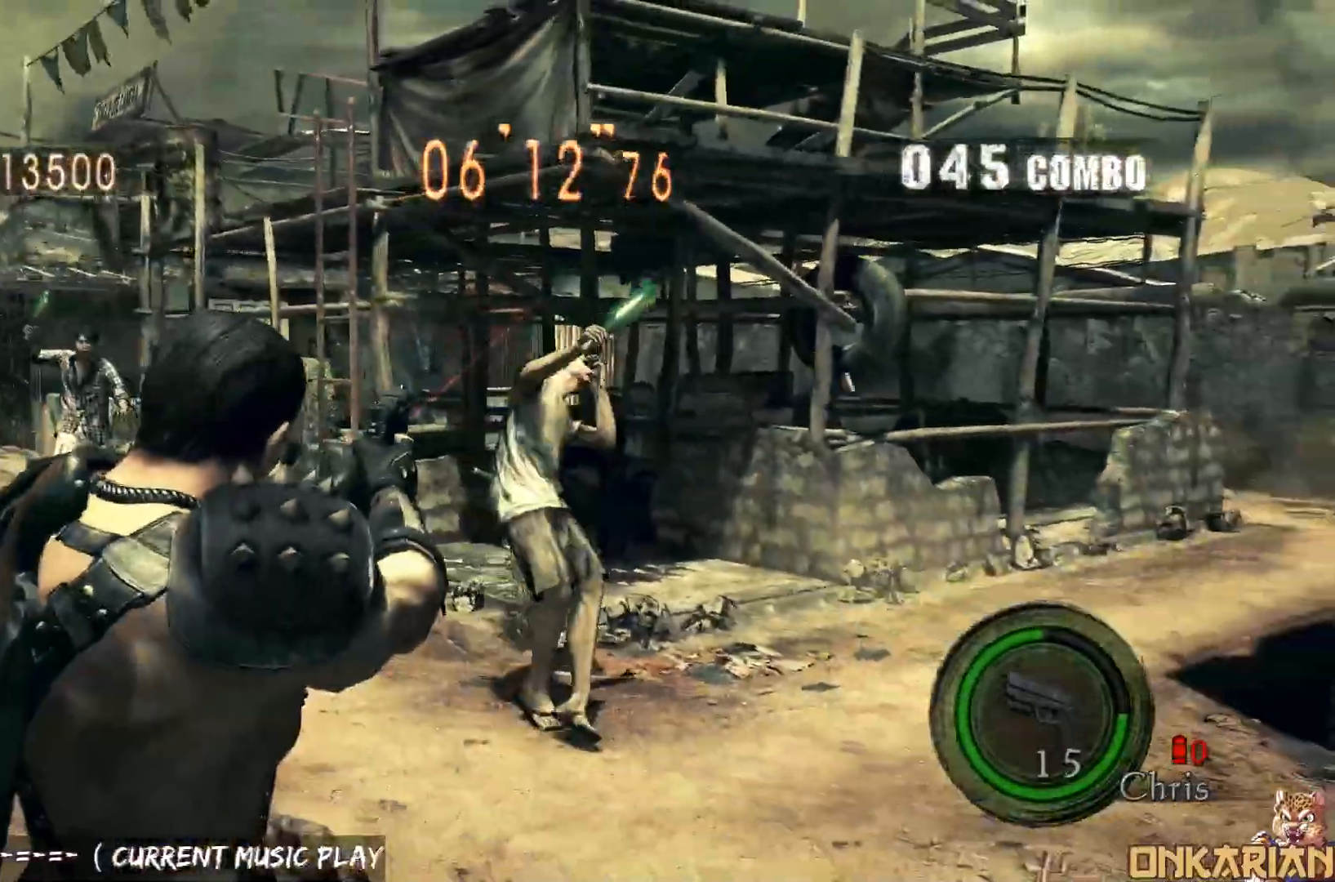
{"buttons": ["CROSS"], "left_stick": "up-right", "right_stick": "left", "events": [[200, "right_stick", "left"]]}
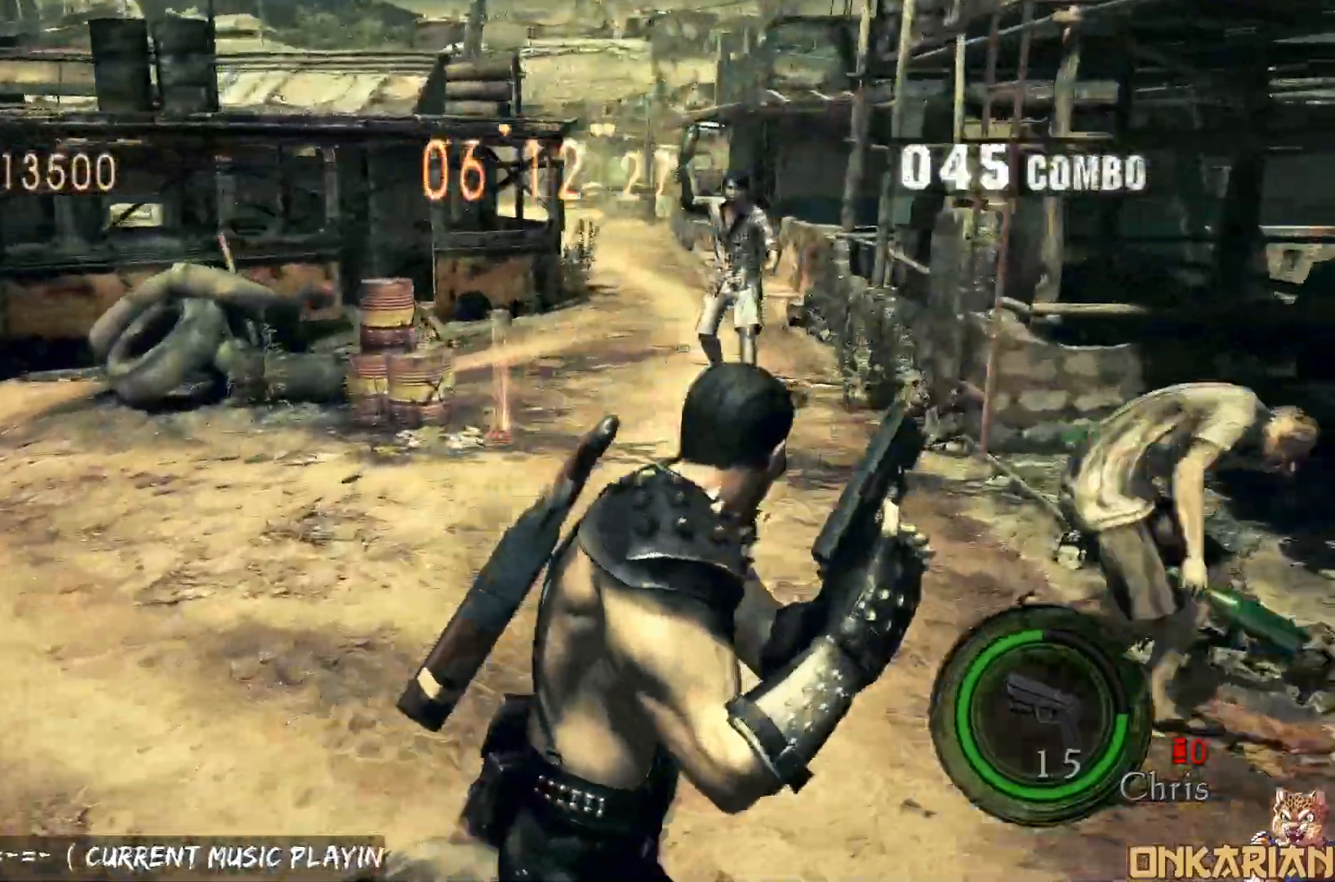
{"buttons": ["CROSS"], "left_stick": "up-left", "right_stick": "center", "events": [[183, "left_stick", "up-left"], [333, "right_stick", "center"]]}
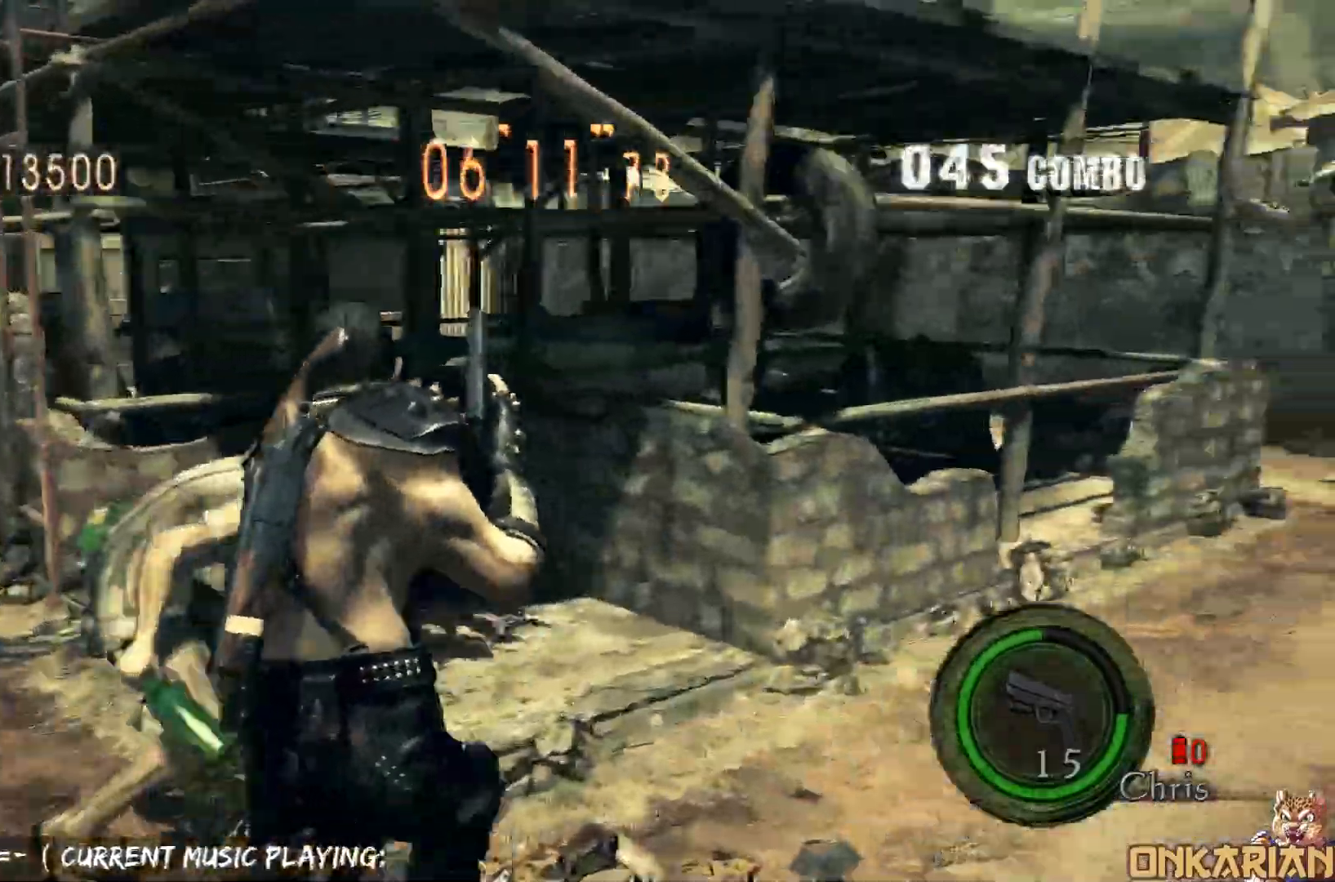
{"buttons": ["TRIANGLE"], "left_stick": "center", "right_stick": "center", "events": [[383, "SQUARE", "down"], [467, "CROSS", "up"], [467, "TRIANGLE", "down"], [467, "left_stick", "center"], [483, "SQUARE", "up"]]}
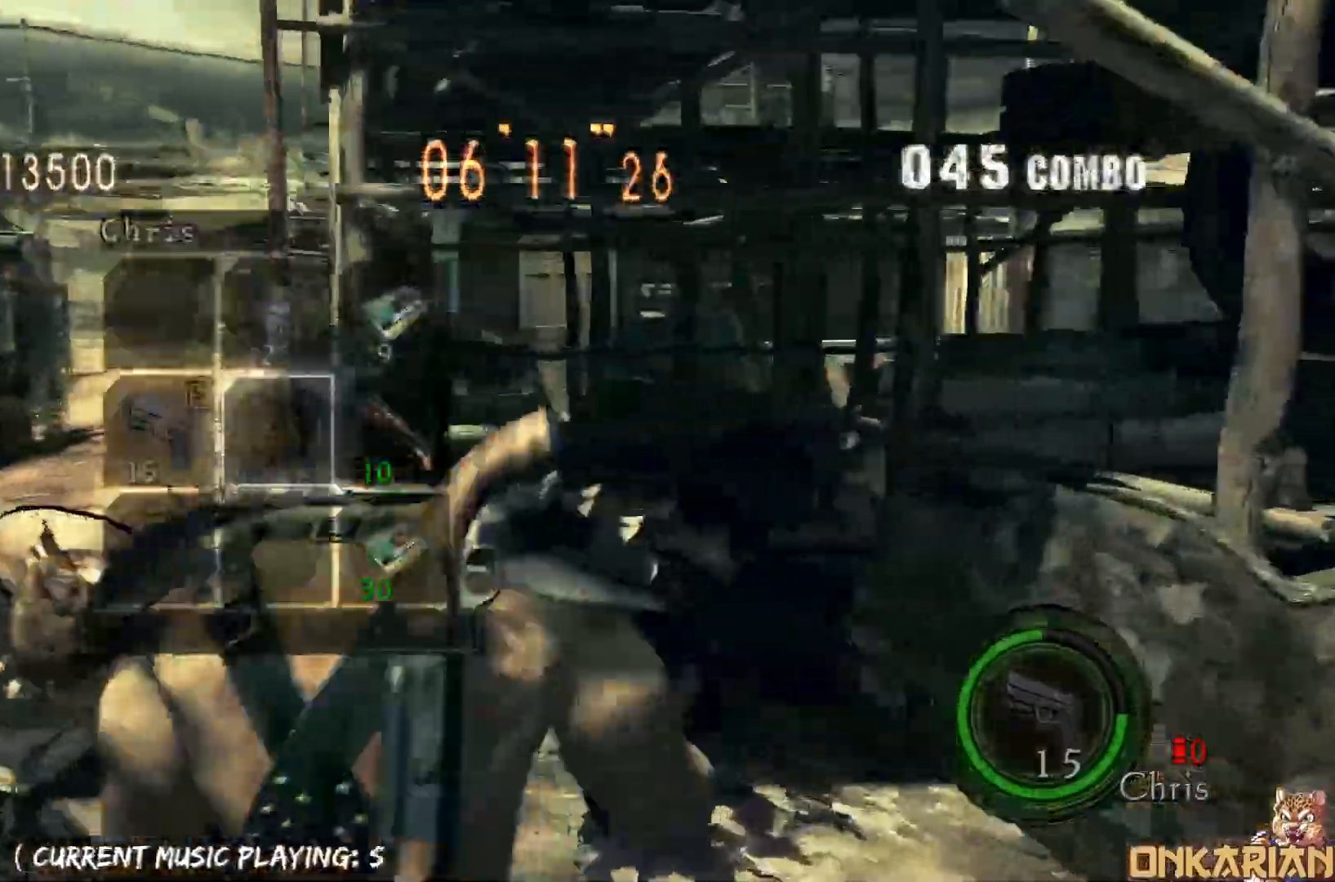
{"buttons": ["TRIANGLE"], "left_stick": "center", "right_stick": "center", "events": [[50, "TRIANGLE", "up"], [300, "TRIANGLE", "down"], [383, "TRIANGLE", "up"], [417, "left_stick", "down"], [433, "TRIANGLE", "down"], [500, "left_stick", "center"]]}